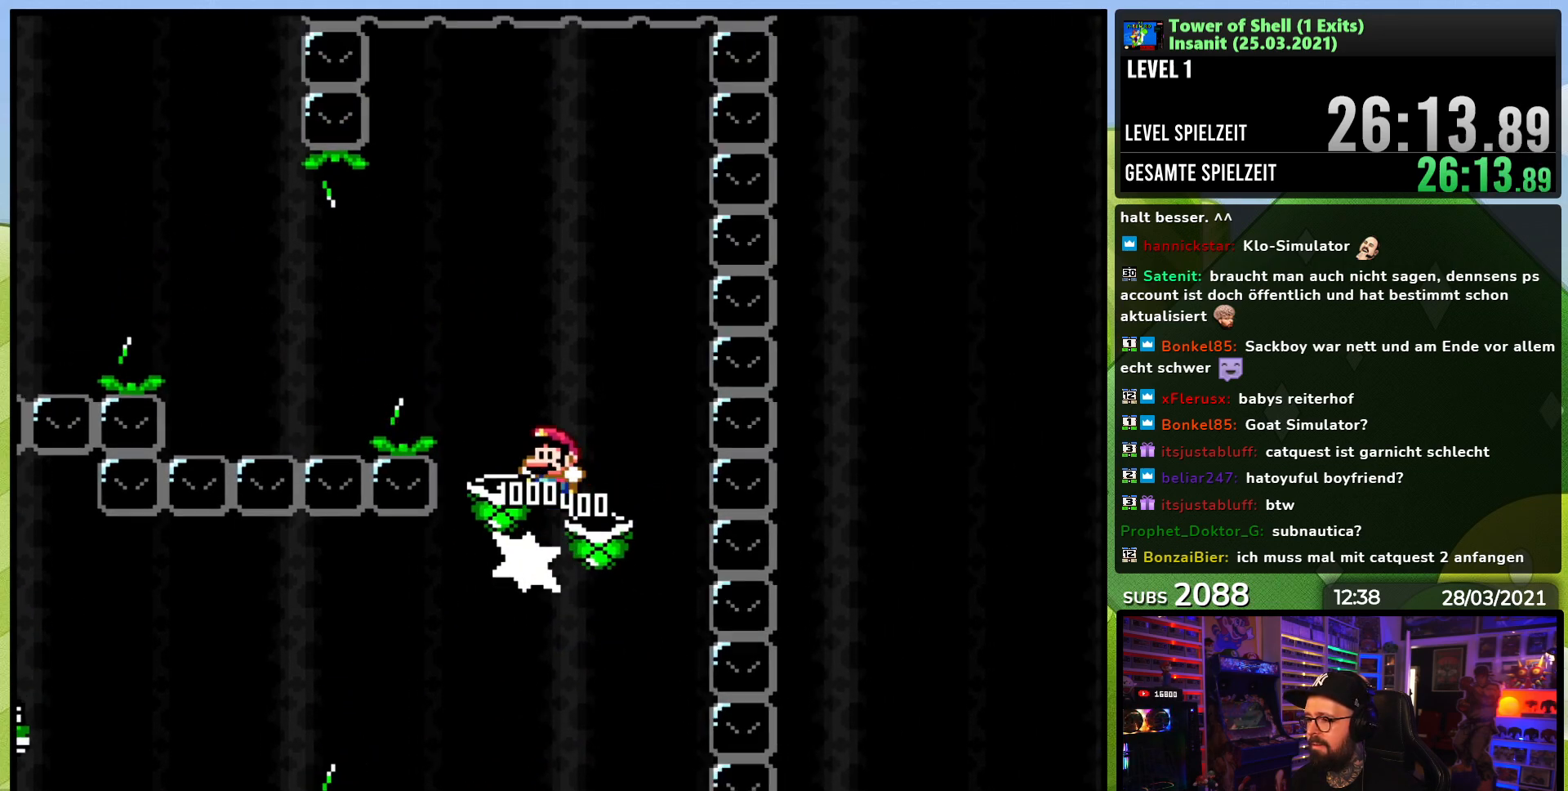
Gameplay with a controller (Nintendo layout); each line is a JSON object with the inputs held at the frame after it. "events" lists button and stick changes between this image and that frame as [ms after this image, input, new state], when the widget could be followed in between. Not read: L3 R3.
{"buttons": [], "events": [[167, "Y", "up"], [200, "B", "up"], [283, "Y", "down"], [300, "B", "down"], [433, "B", "up"], [433, "DPAD_LEFT", "up"], [483, "Y", "up"]]}
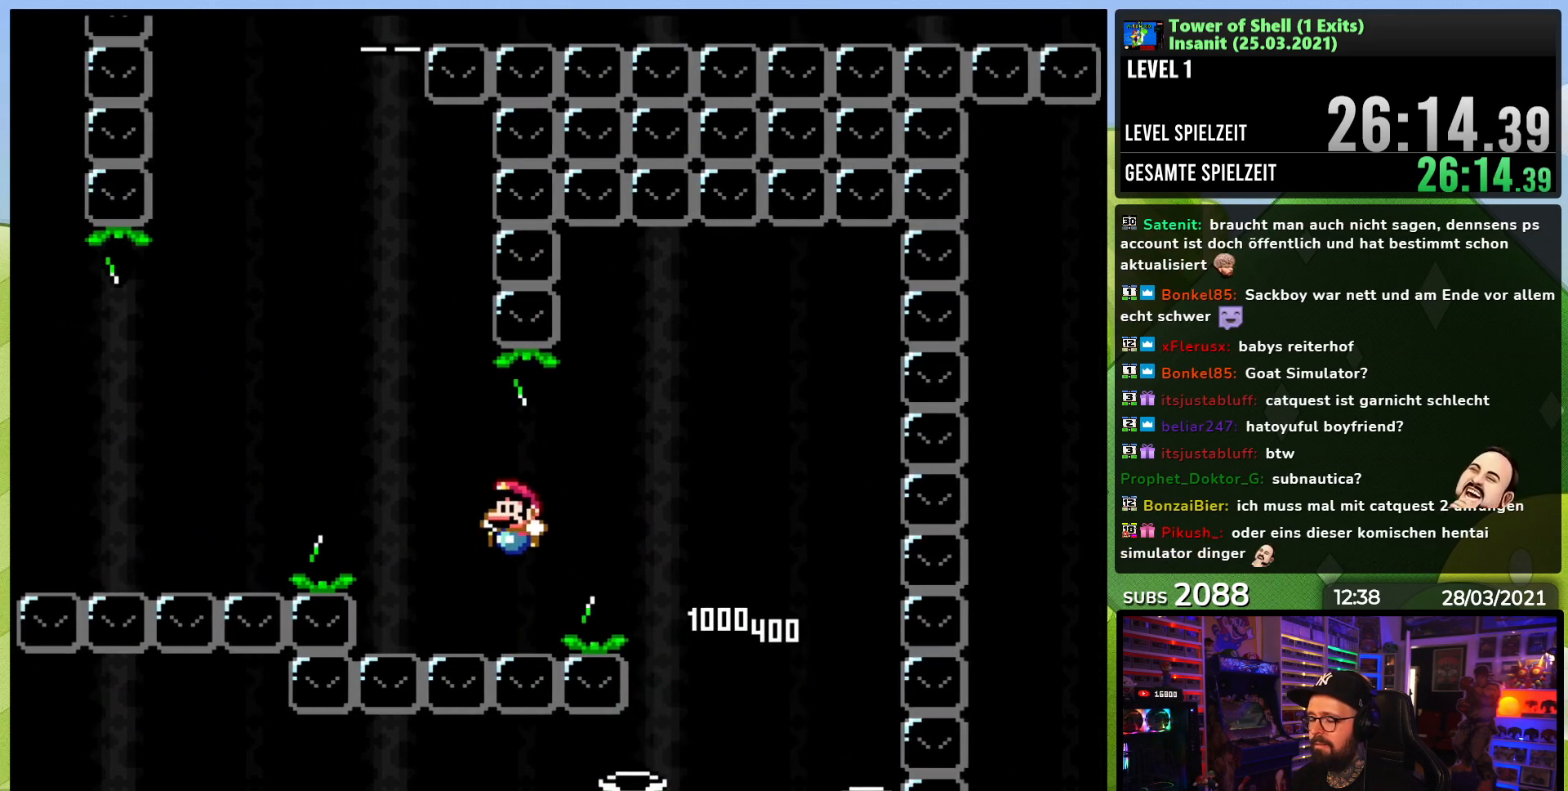
{"buttons": [], "events": [[33, "DPAD_RIGHT", "down"], [183, "DPAD_RIGHT", "up"]]}
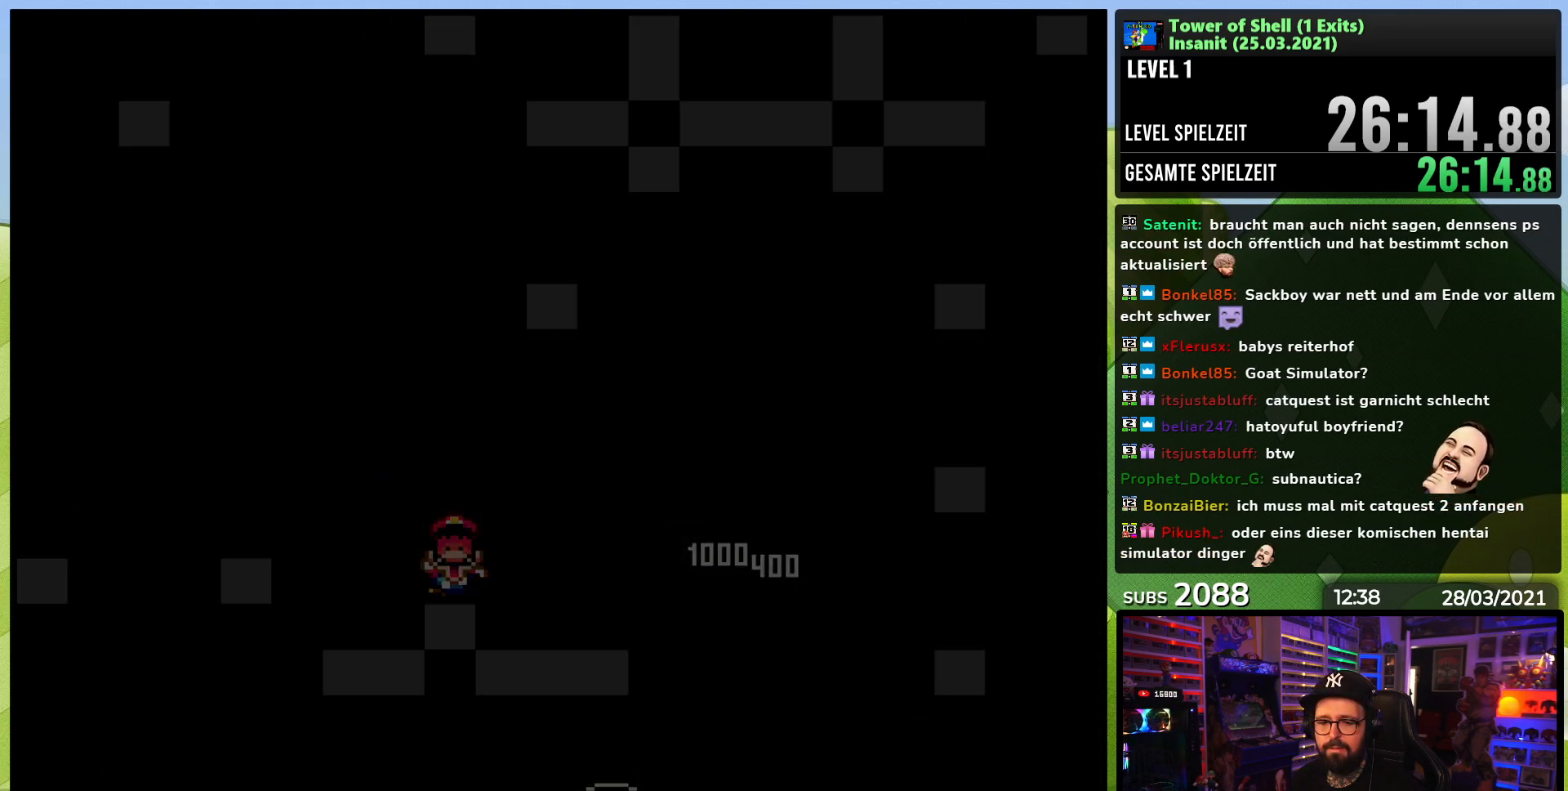
{"buttons": [], "events": []}
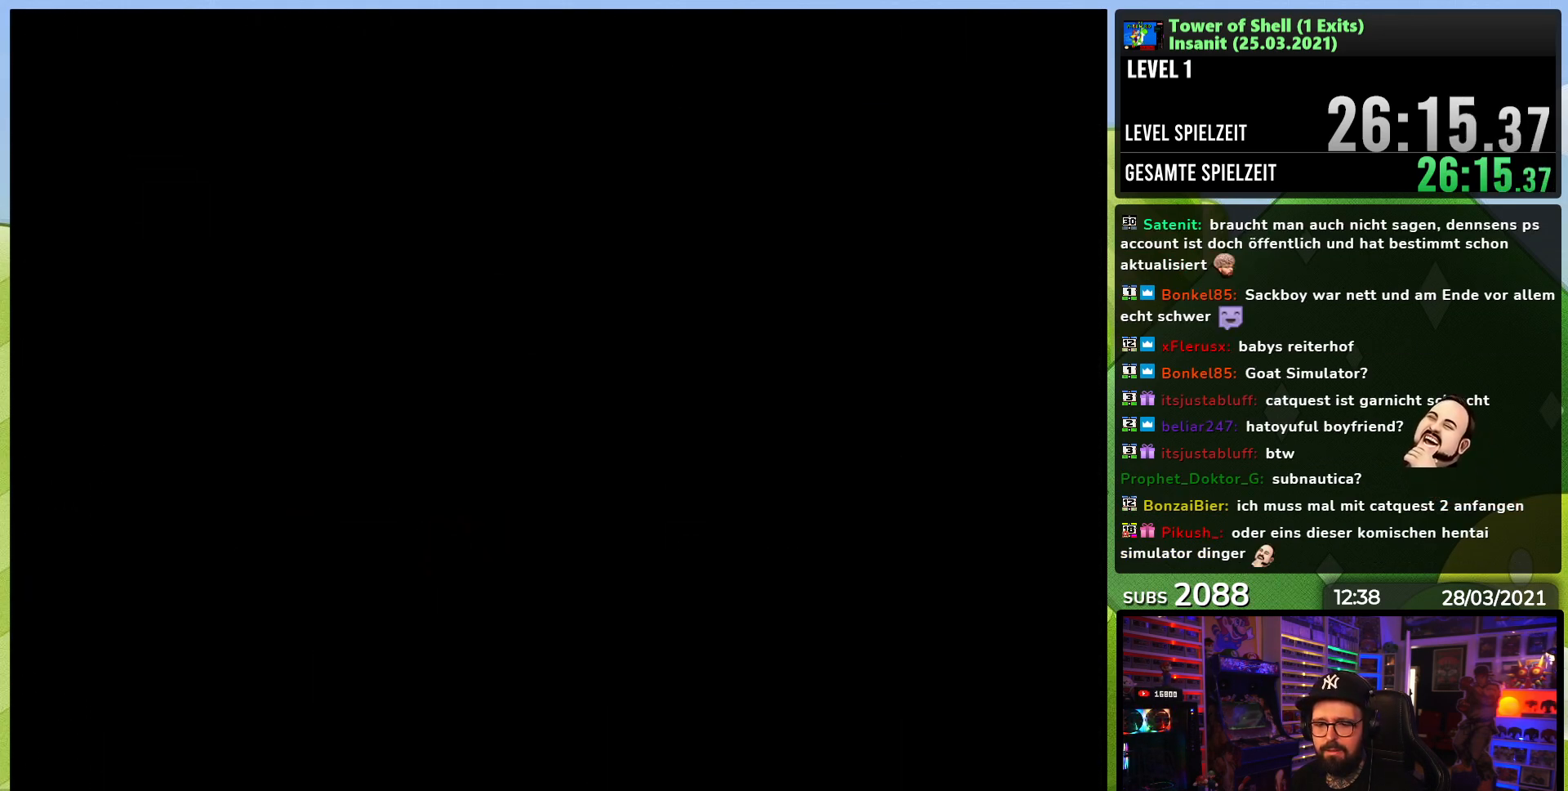
{"buttons": ["Y", "DPAD_RIGHT"], "events": [[200, "DPAD_RIGHT", "down"], [217, "Y", "down"]]}
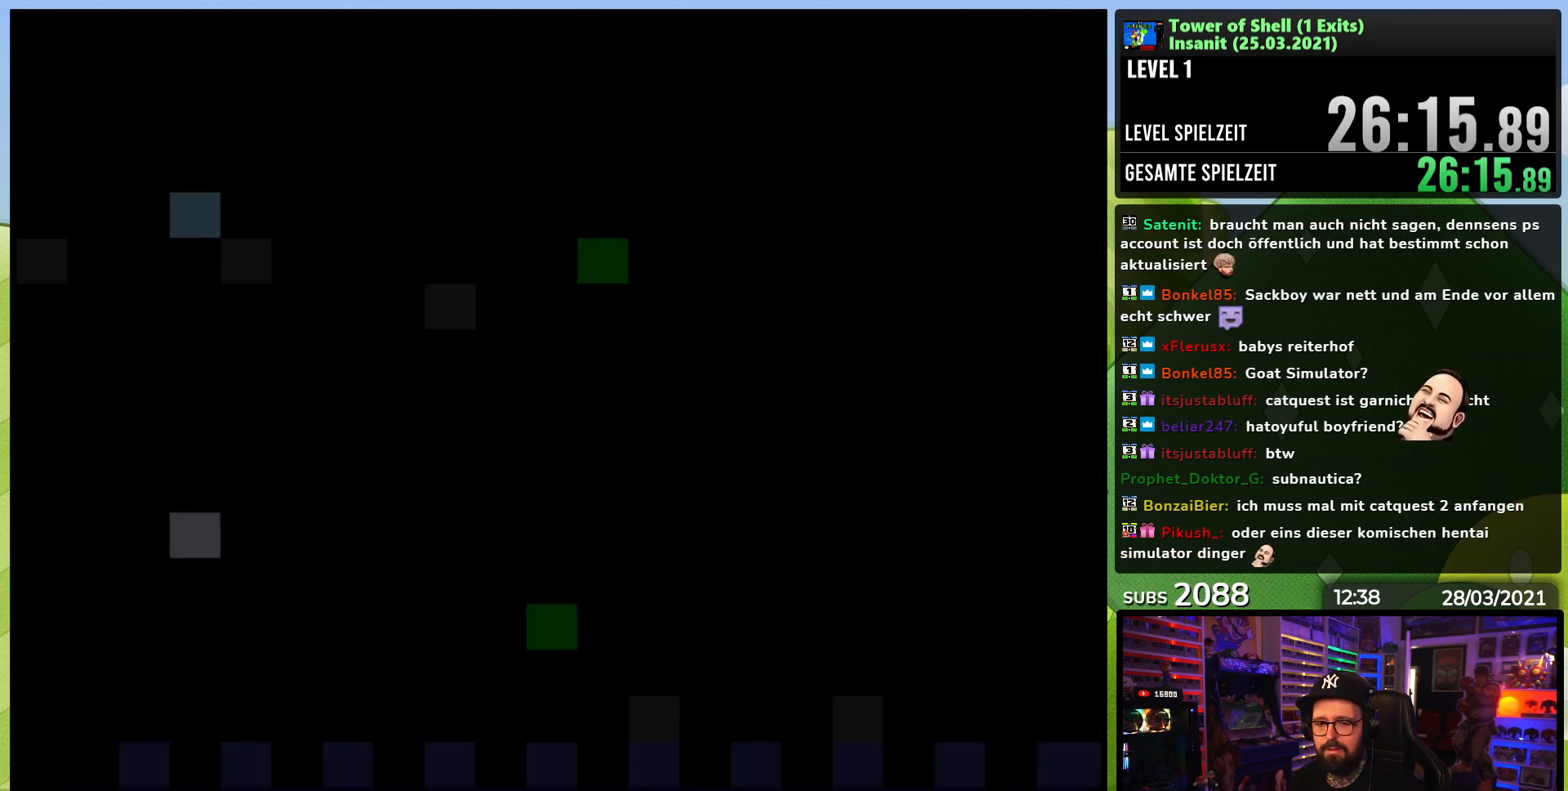
{"buttons": ["Y", "DPAD_RIGHT"], "events": []}
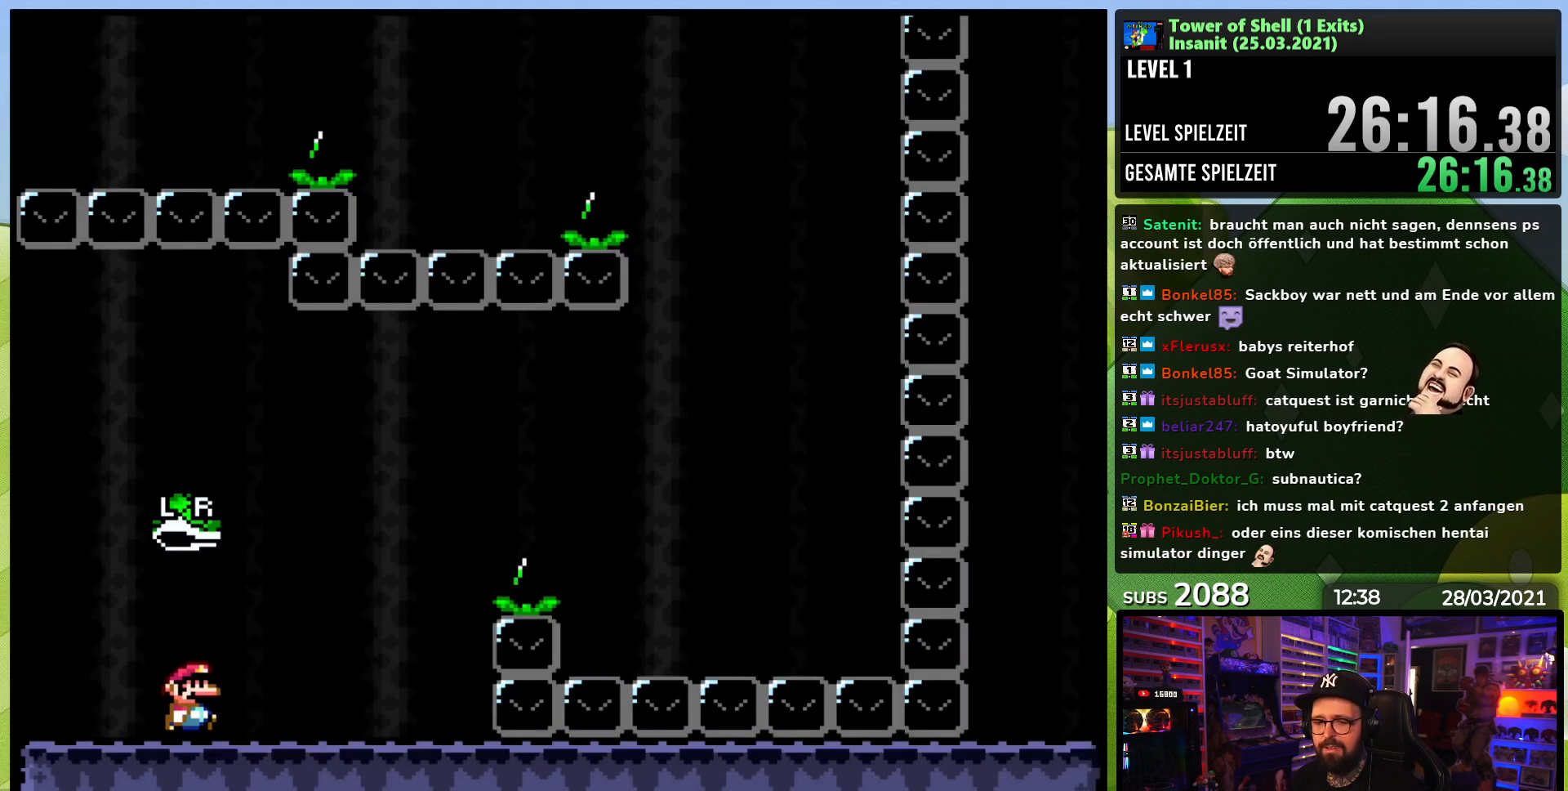
{"buttons": ["B", "Y", "DPAD_RIGHT"], "events": [[367, "B", "down"], [383, "DPAD_UP", "down"], [450, "DPAD_UP", "up"]]}
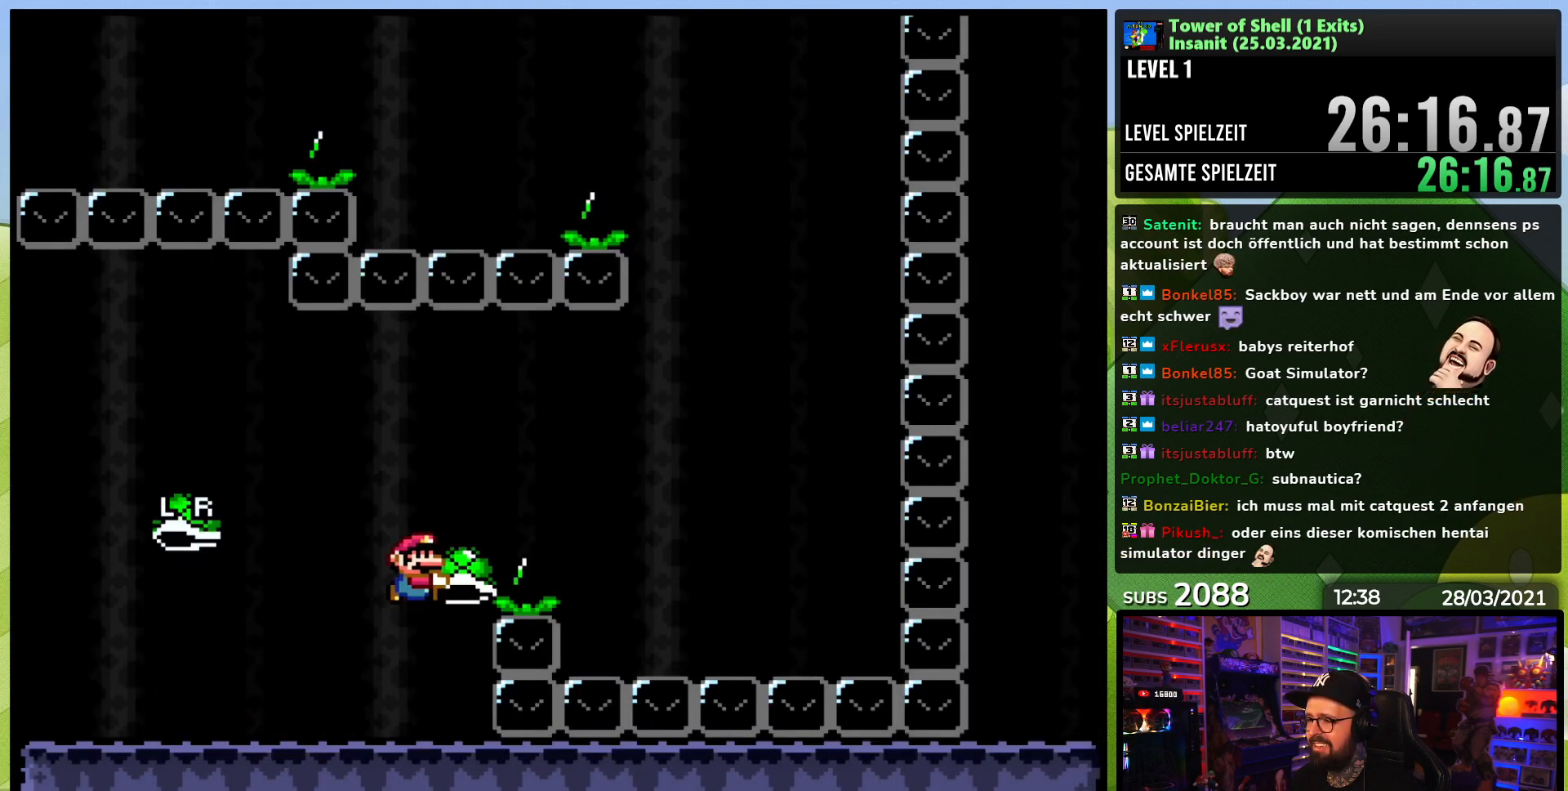
{"buttons": ["B", "Y", "DPAD_RIGHT"], "events": [[83, "Y", "up"], [150, "Y", "down"], [200, "B", "up"], [450, "B", "down"]]}
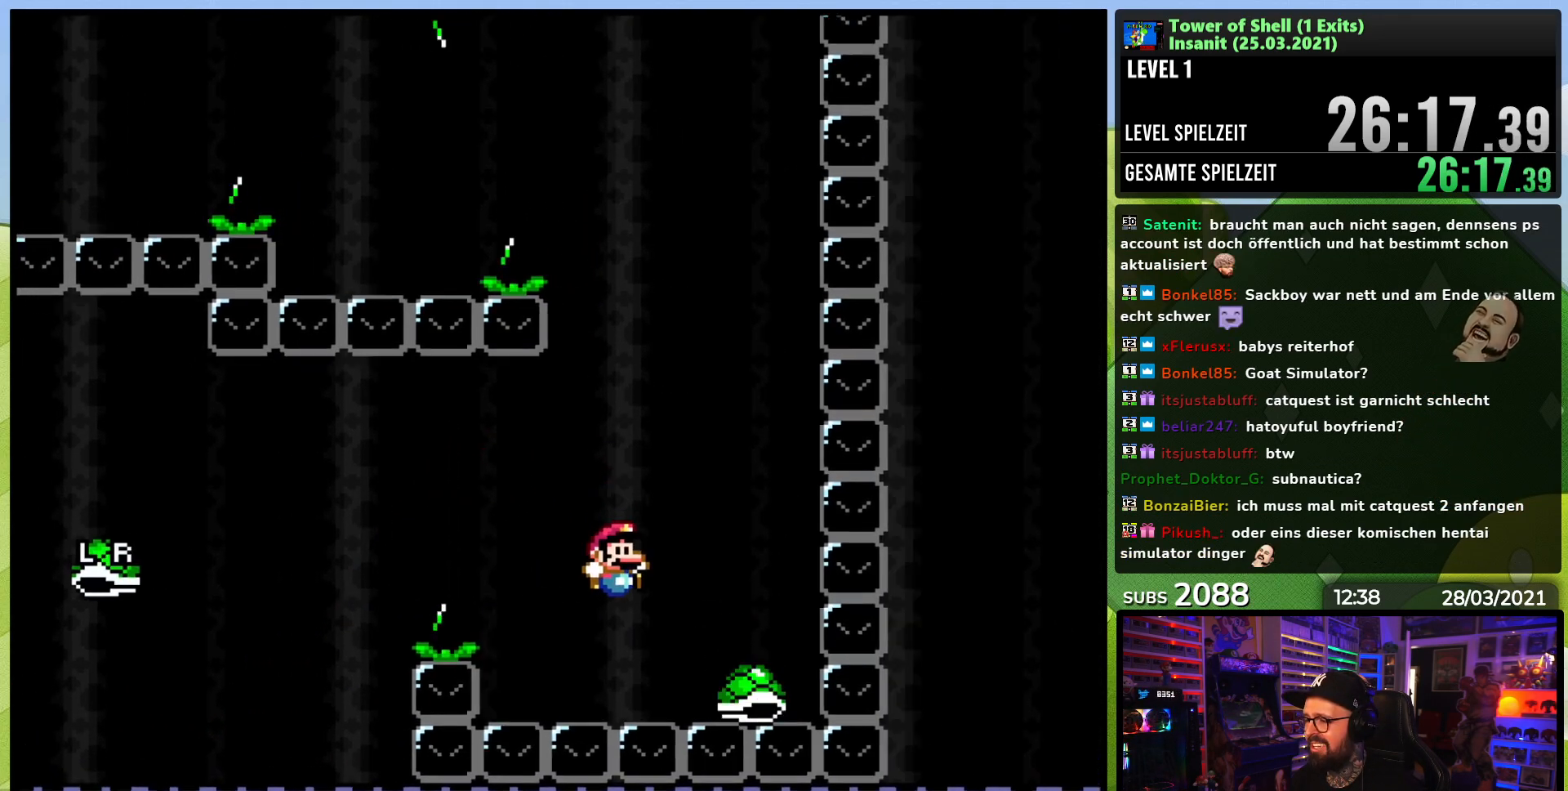
{"buttons": ["B", "Y", "DPAD_RIGHT"], "events": [[50, "DPAD_RIGHT", "up"], [67, "DPAD_LEFT", "down"], [183, "DPAD_UP", "down"], [200, "DPAD_UP", "up"], [250, "DPAD_LEFT", "up"], [467, "DPAD_RIGHT", "down"]]}
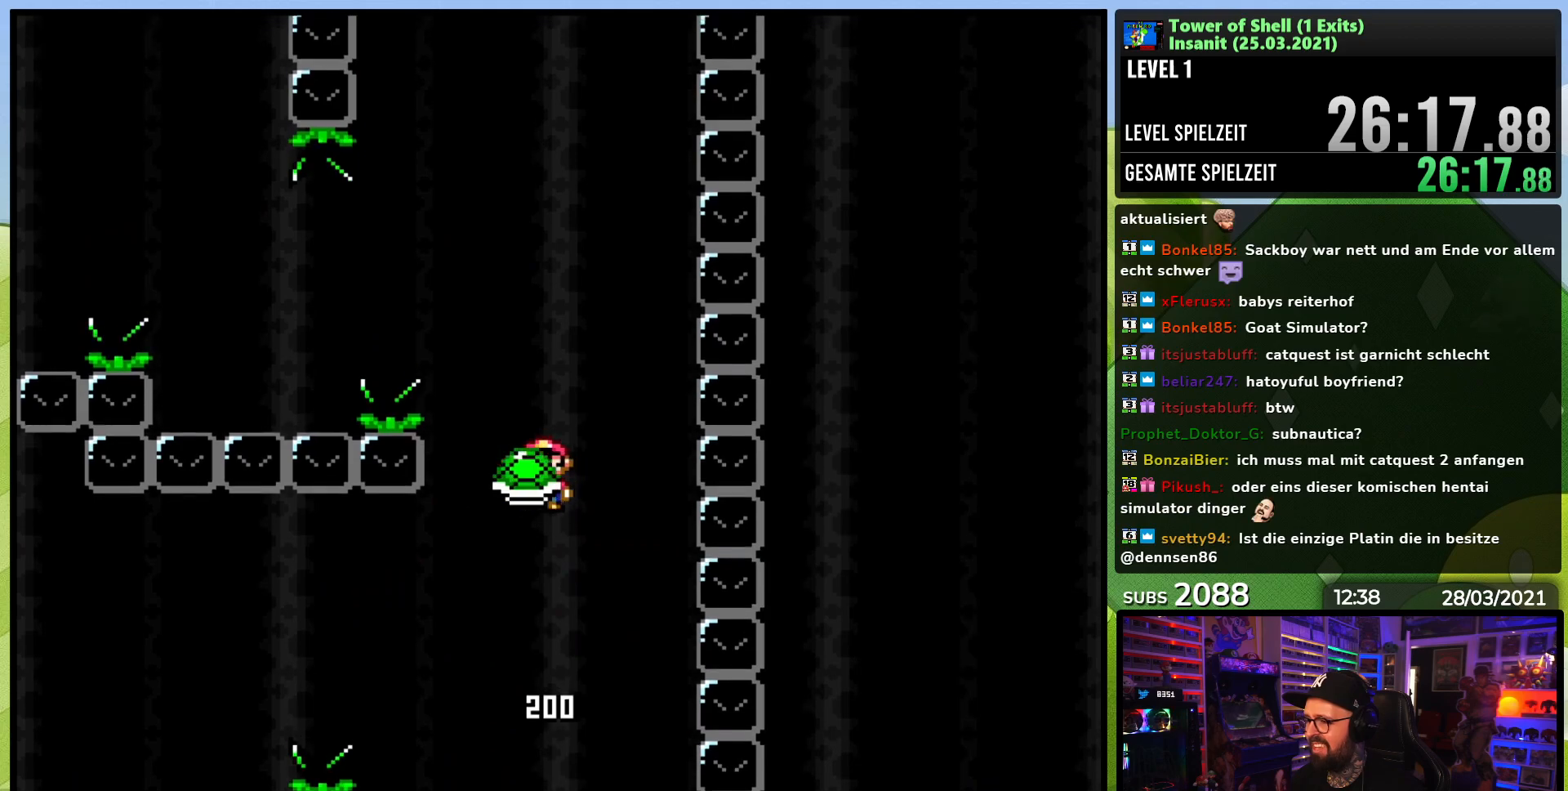
{"buttons": ["B", "Y", "DPAD_LEFT"], "events": [[33, "Y", "up"], [100, "DPAD_RIGHT", "up"], [100, "Y", "down"], [150, "DPAD_LEFT", "down"]]}
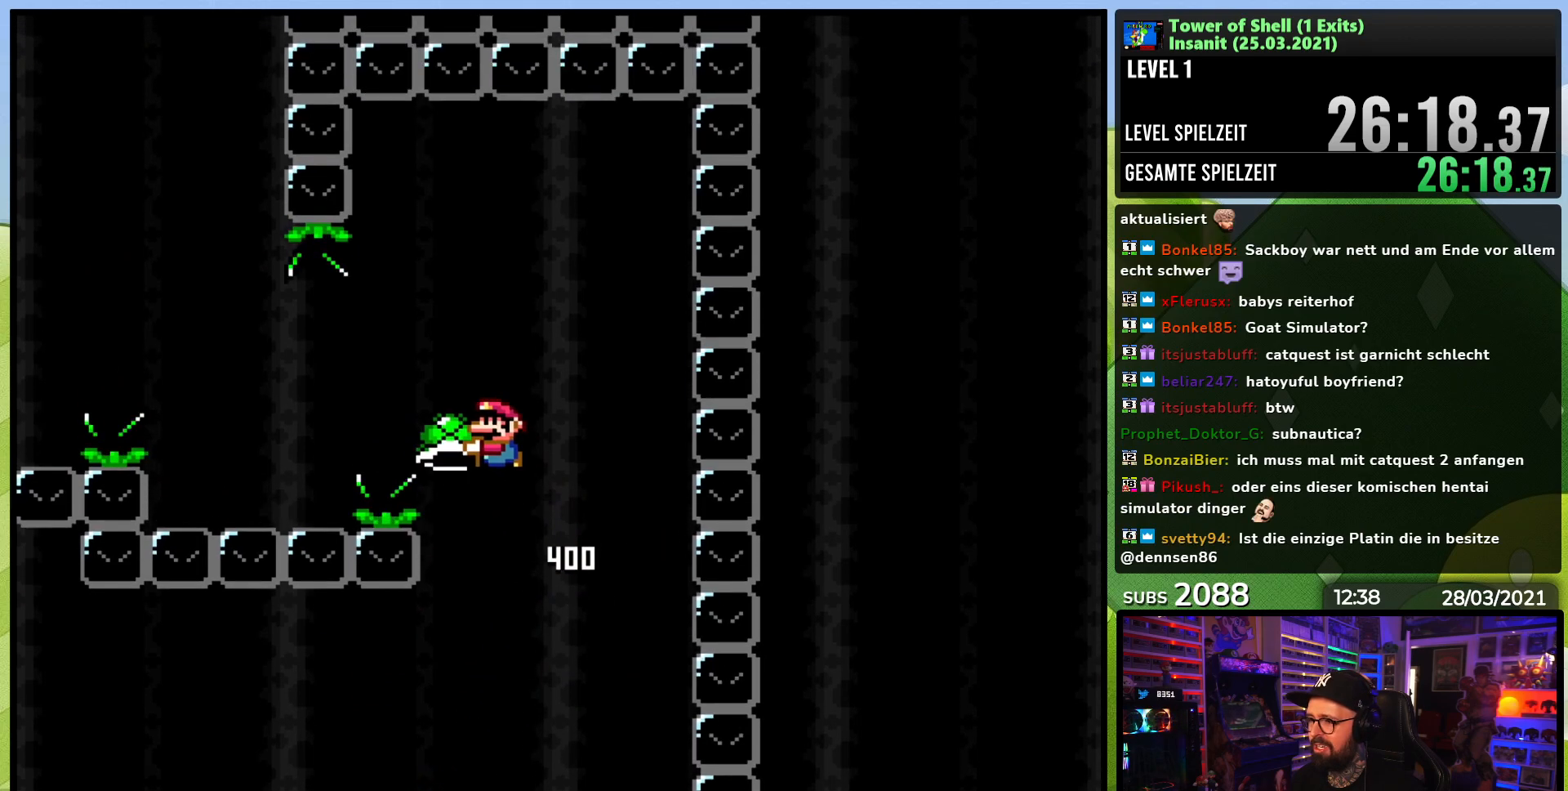
{"buttons": ["B", "Y", "DPAD_LEFT"], "events": [[83, "Y", "up"], [100, "B", "up"], [217, "B", "down"], [233, "Y", "down"]]}
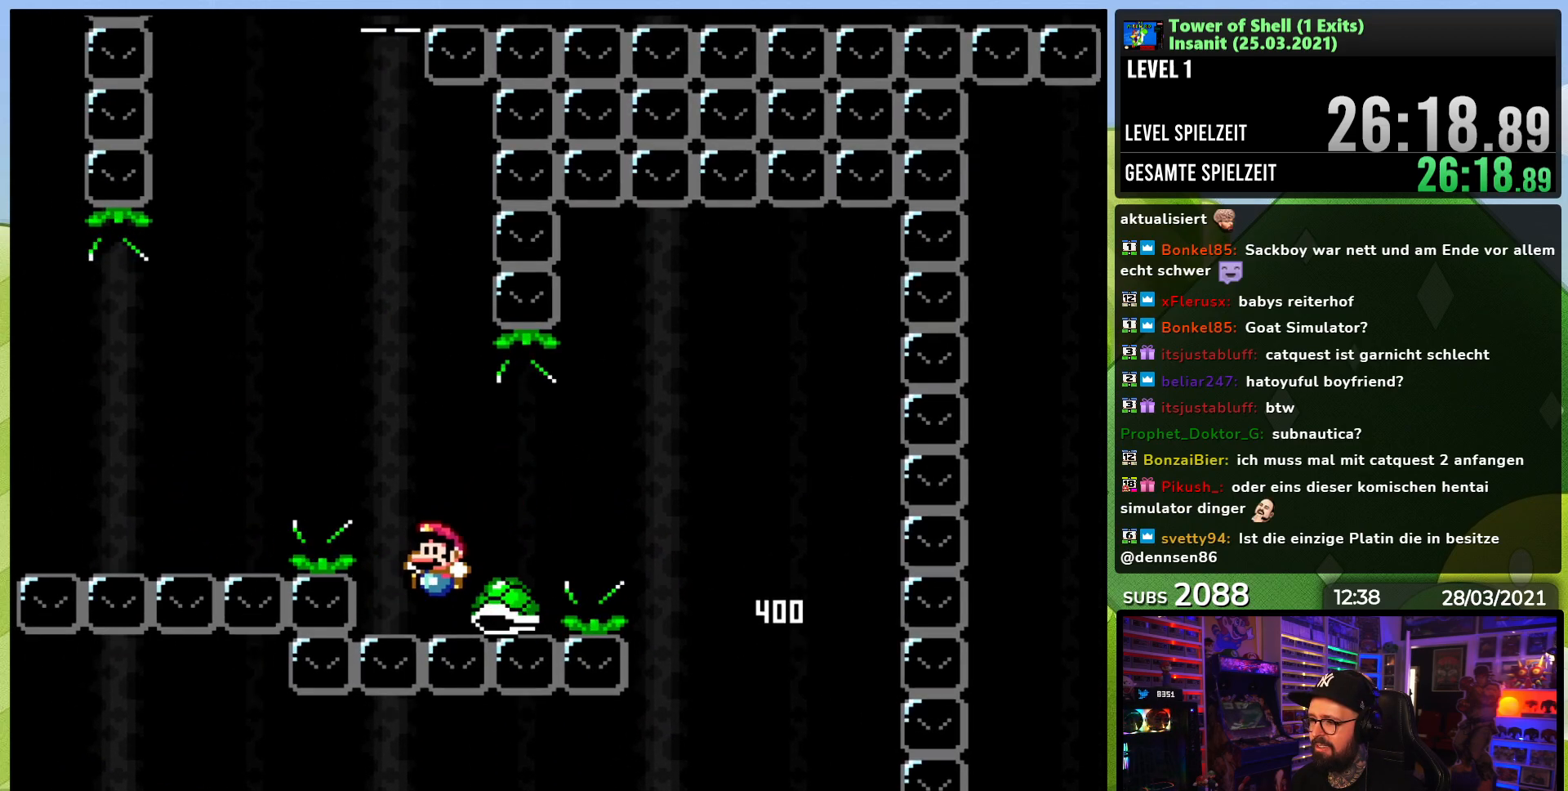
{"buttons": [], "events": [[33, "DPAD_LEFT", "up"], [133, "DPAD_RIGHT", "down"], [267, "DPAD_RIGHT", "up"], [333, "B", "up"], [367, "Y", "up"]]}
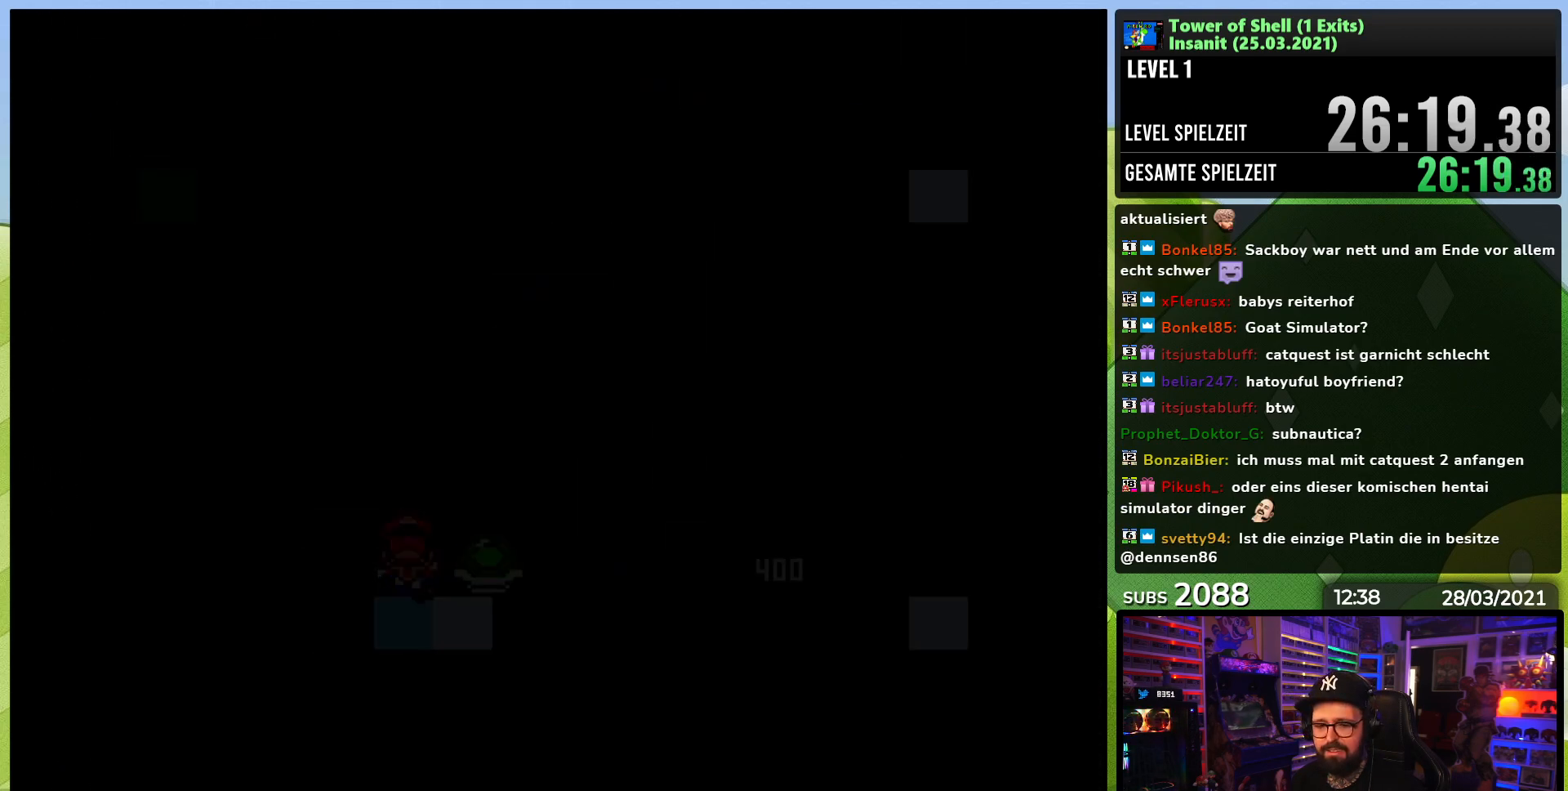
{"buttons": [], "events": []}
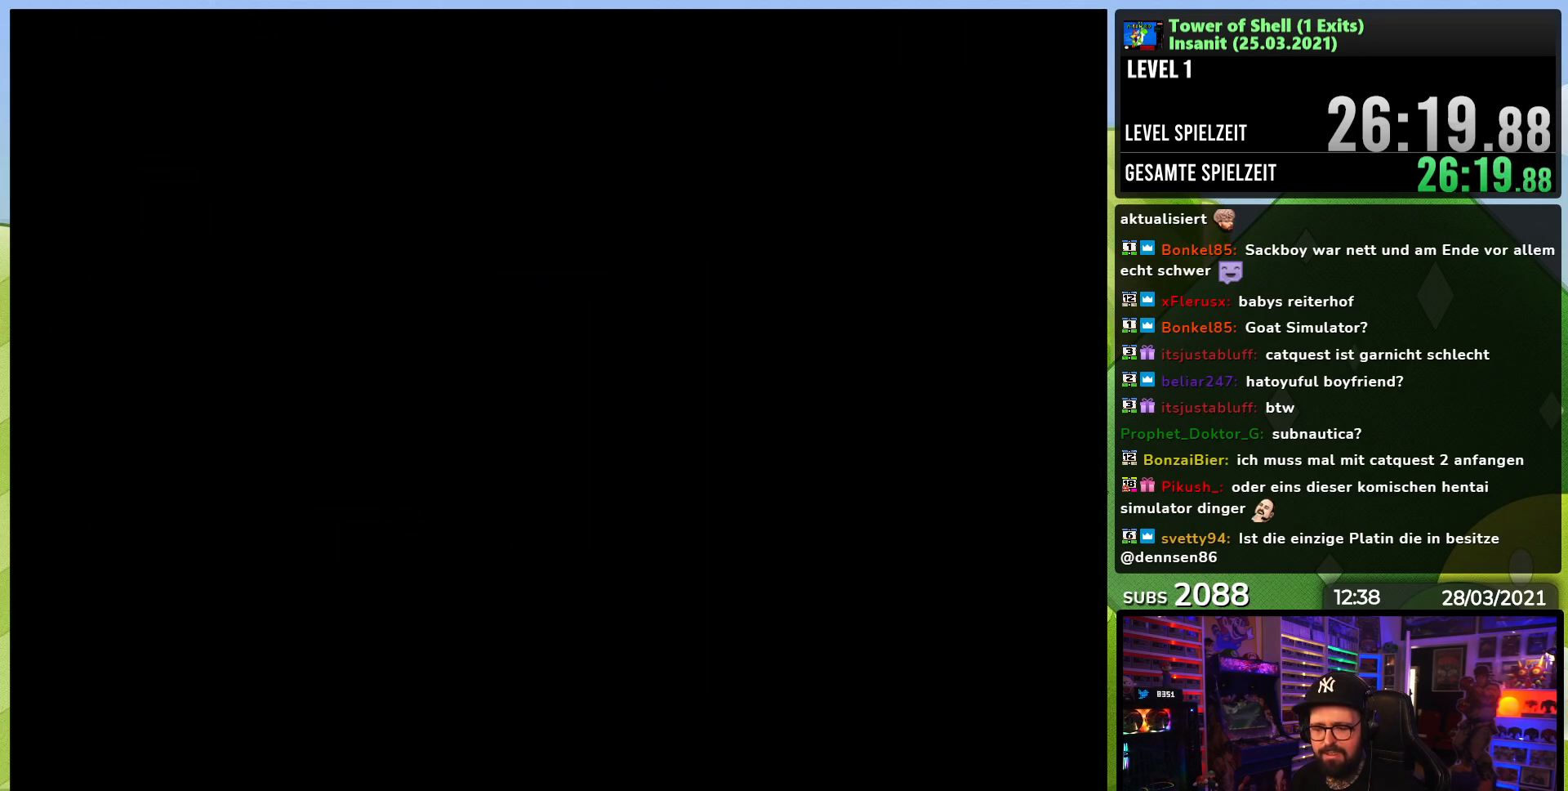
{"buttons": ["Y", "DPAD_RIGHT"], "events": [[17, "DPAD_RIGHT", "down"], [17, "Y", "down"], [267, "DPAD_RIGHT", "up"], [283, "DPAD_RIGHT", "down"]]}
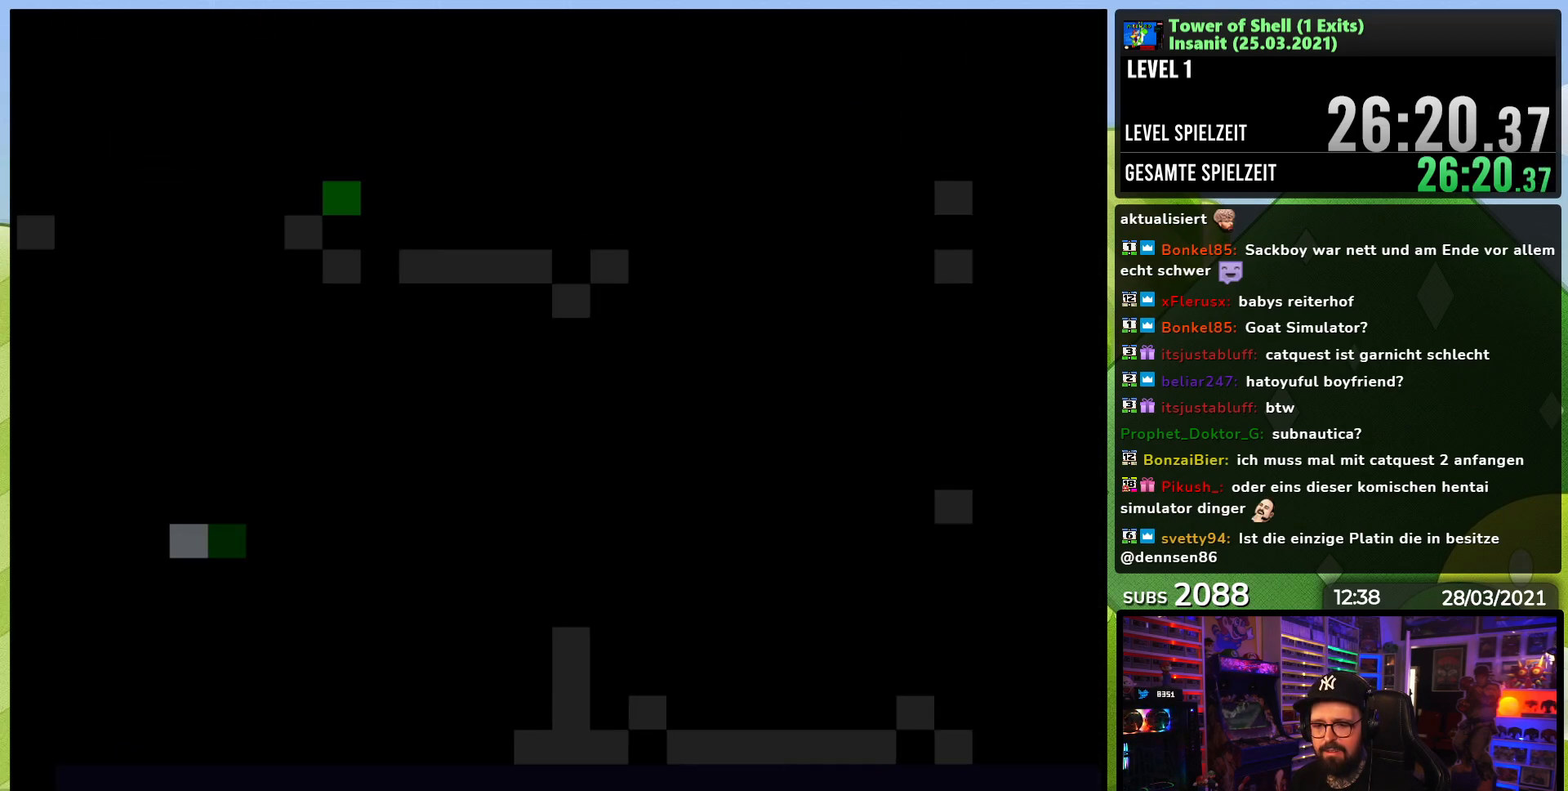
{"buttons": ["Y", "DPAD_RIGHT"], "events": []}
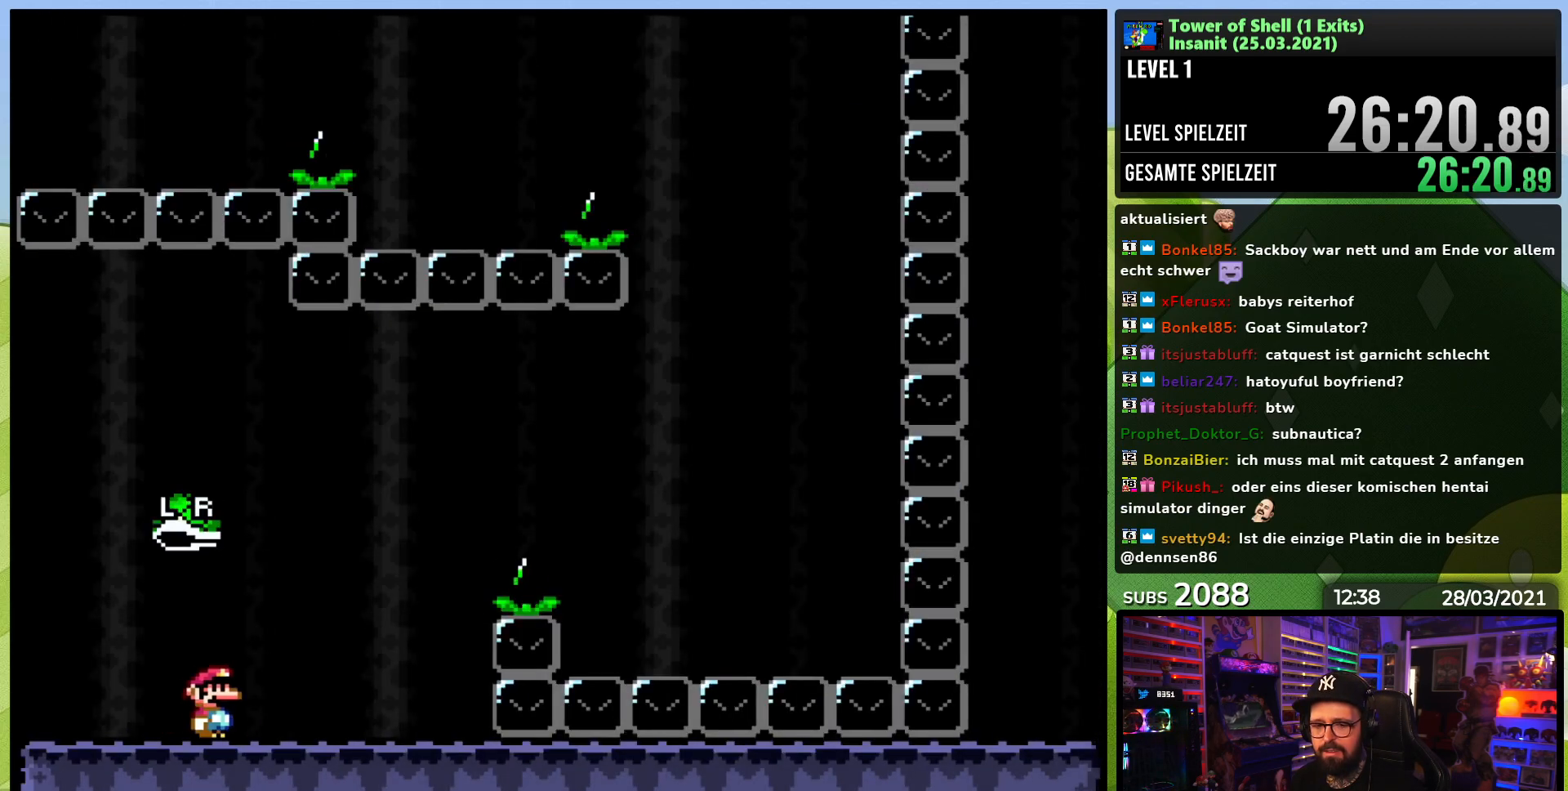
{"buttons": ["B", "Y", "DPAD_RIGHT"], "events": [[67, "DPAD_RIGHT", "up"], [83, "DPAD_RIGHT", "down"], [283, "B", "down"]]}
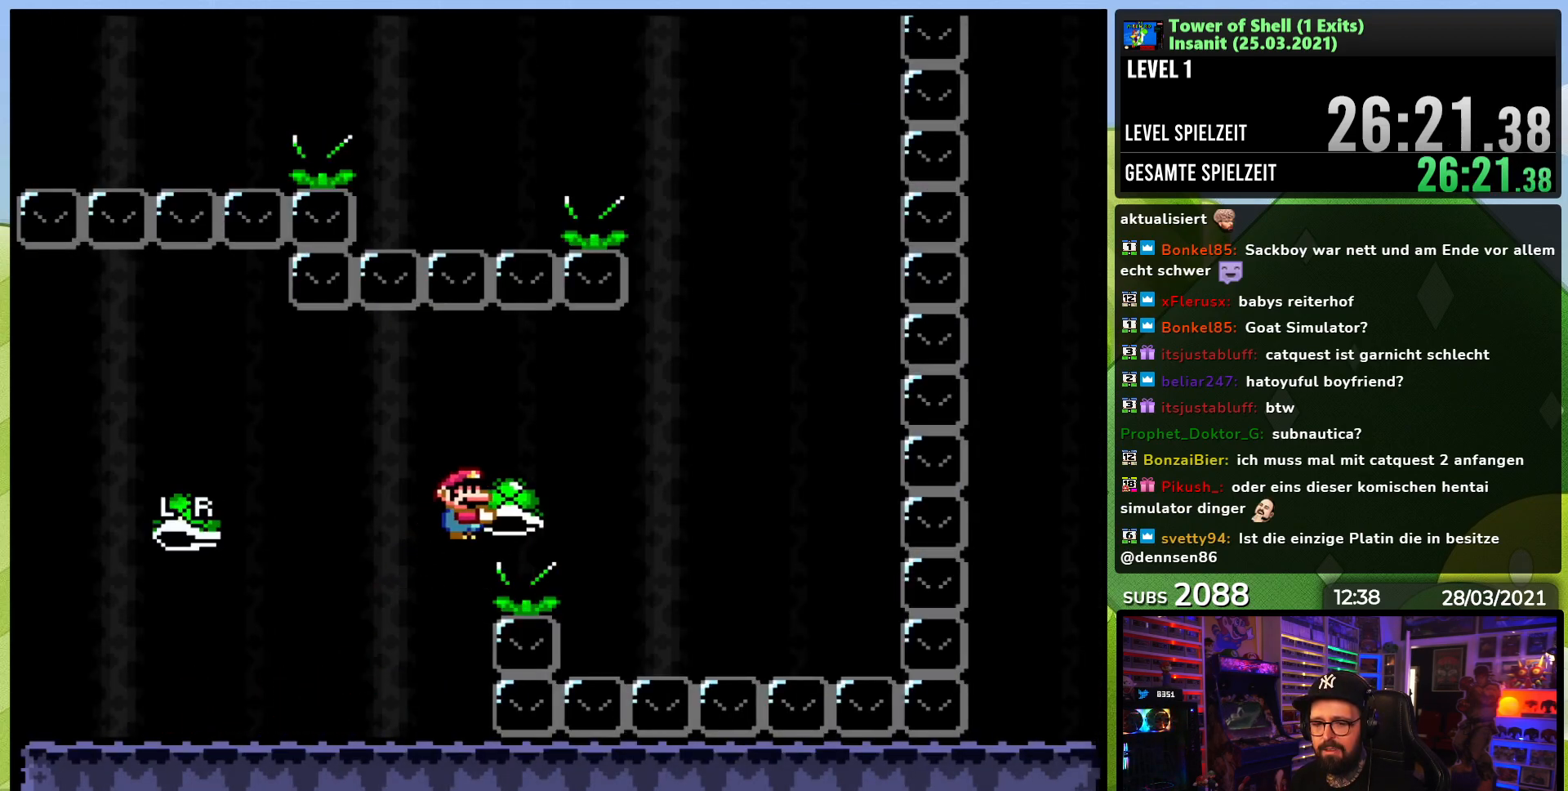
{"buttons": ["B", "Y", "DPAD_LEFT"], "events": [[17, "Y", "up"], [83, "Y", "down"], [200, "B", "up"], [400, "B", "down"], [450, "DPAD_LEFT", "down"], [450, "DPAD_RIGHT", "up"]]}
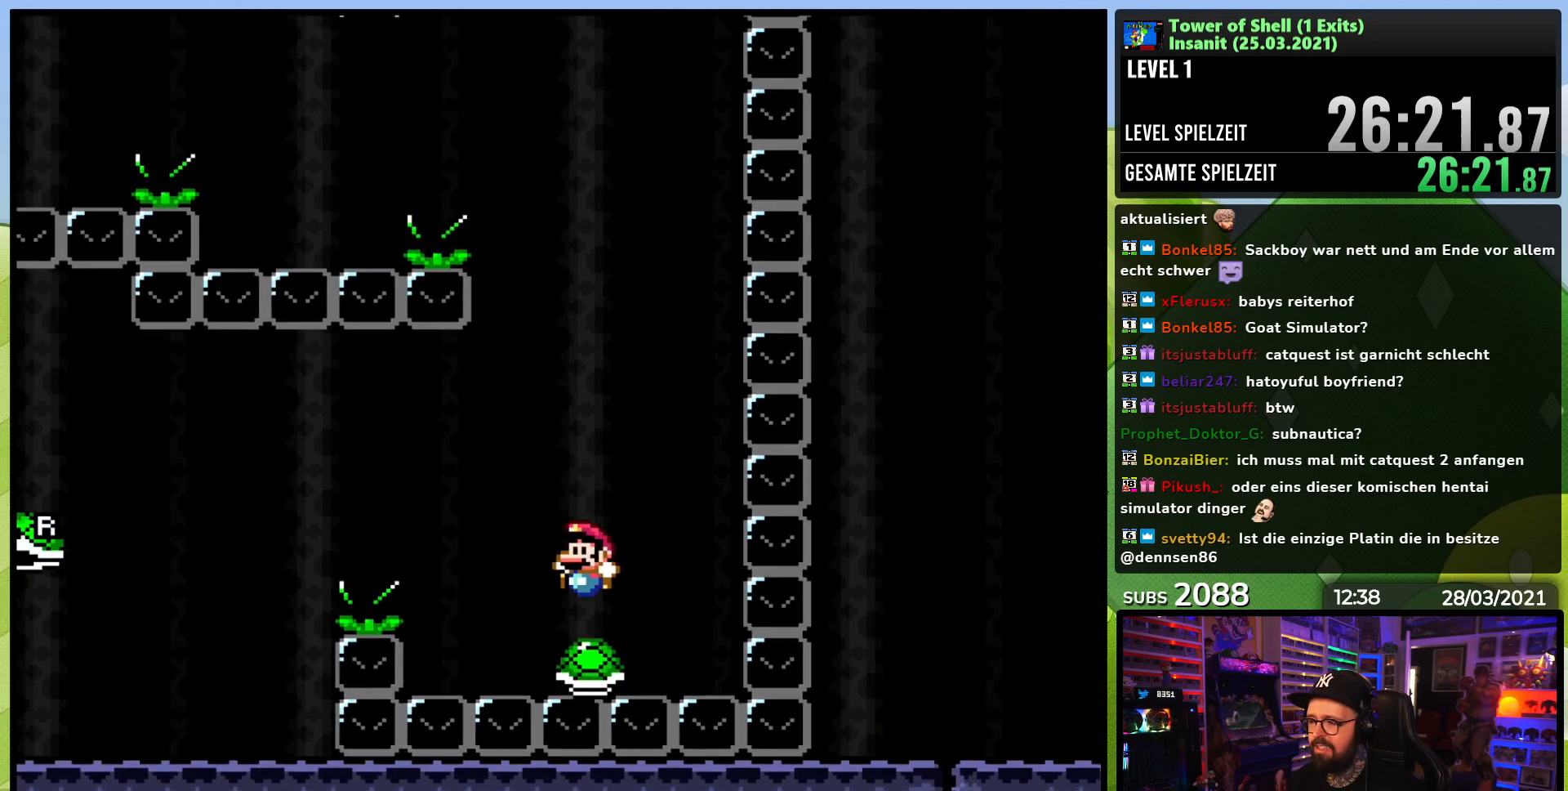
{"buttons": ["B"], "events": [[67, "DPAD_DOWN", "down"], [67, "X", "down"], [83, "DPAD_DOWN", "up"], [83, "X", "up"], [167, "DPAD_LEFT", "up"], [317, "DPAD_RIGHT", "down"], [433, "DPAD_RIGHT", "up"], [483, "Y", "up"]]}
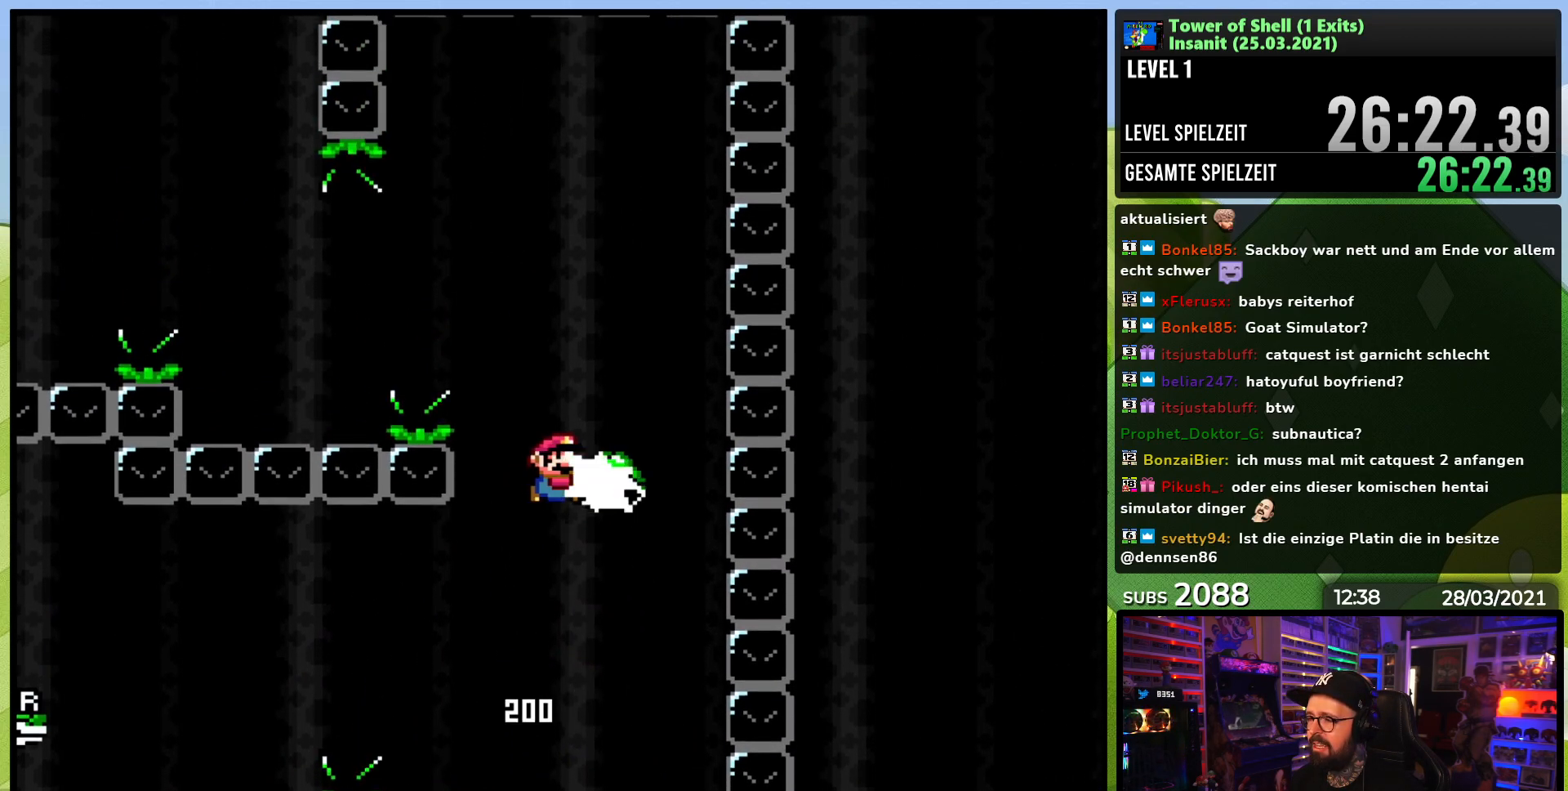
{"buttons": ["B", "Y", "DPAD_LEFT"], "events": [[33, "Y", "down"], [217, "DPAD_LEFT", "down"]]}
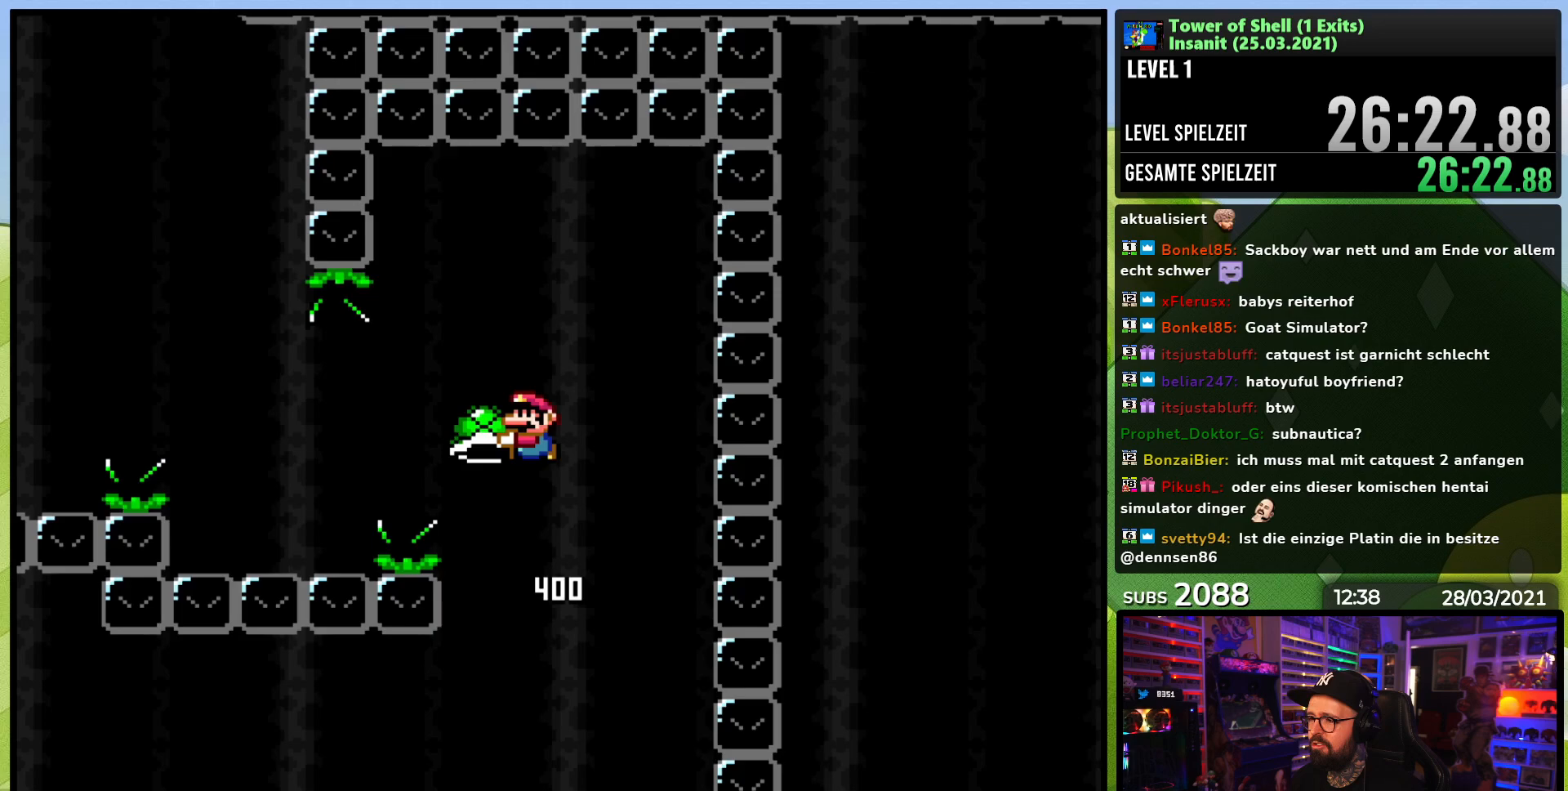
{"buttons": ["B", "Y", "DPAD_LEFT"], "events": [[33, "Y", "up"], [83, "B", "up"], [133, "Y", "down"], [250, "B", "down"]]}
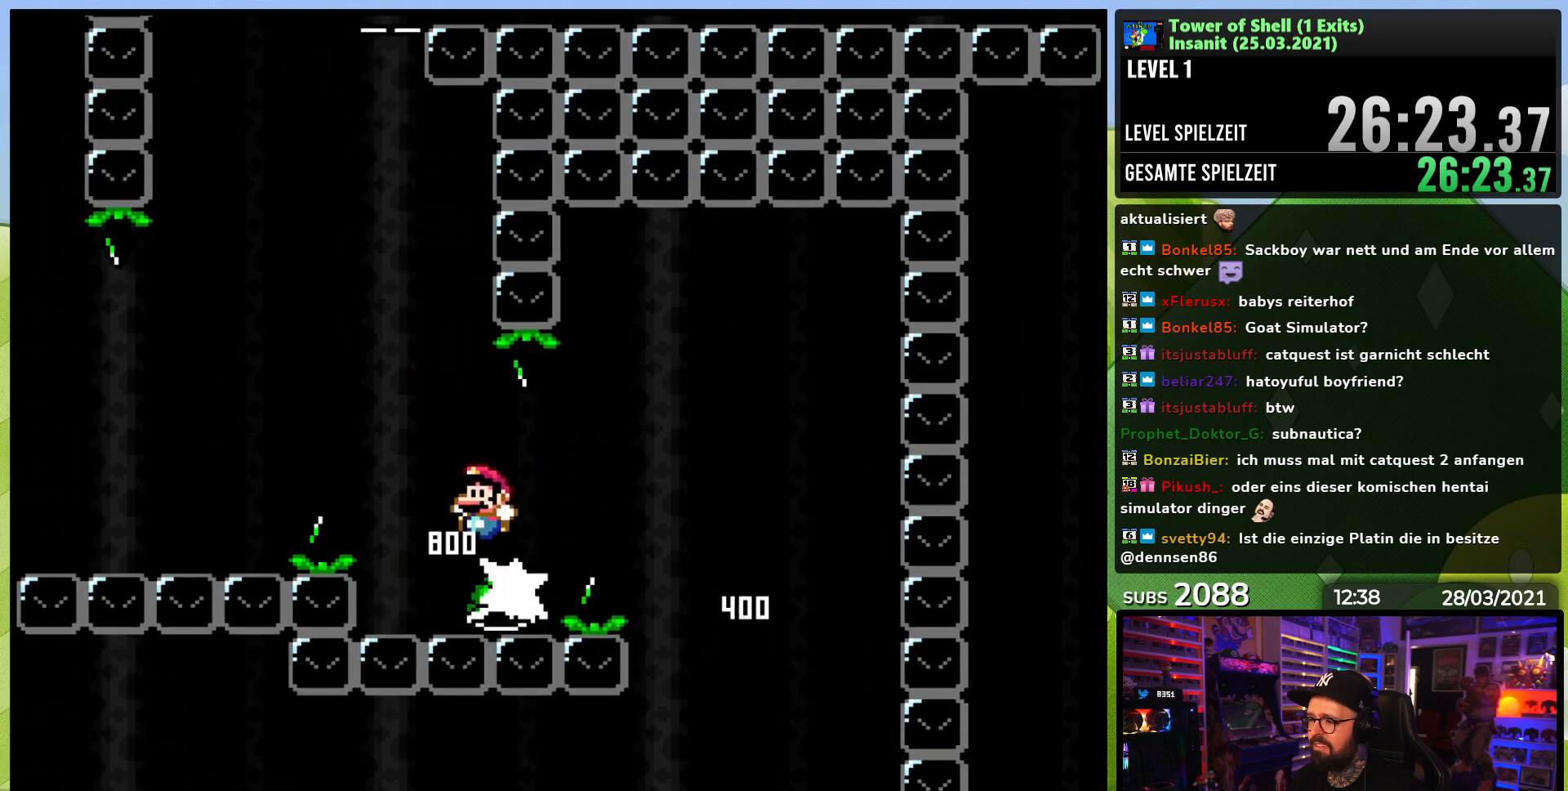
{"buttons": ["B", "Y"], "events": [[117, "DPAD_LEFT", "up"], [200, "DPAD_RIGHT", "down"], [367, "DPAD_RIGHT", "up"], [383, "Y", "up"], [450, "Y", "down"]]}
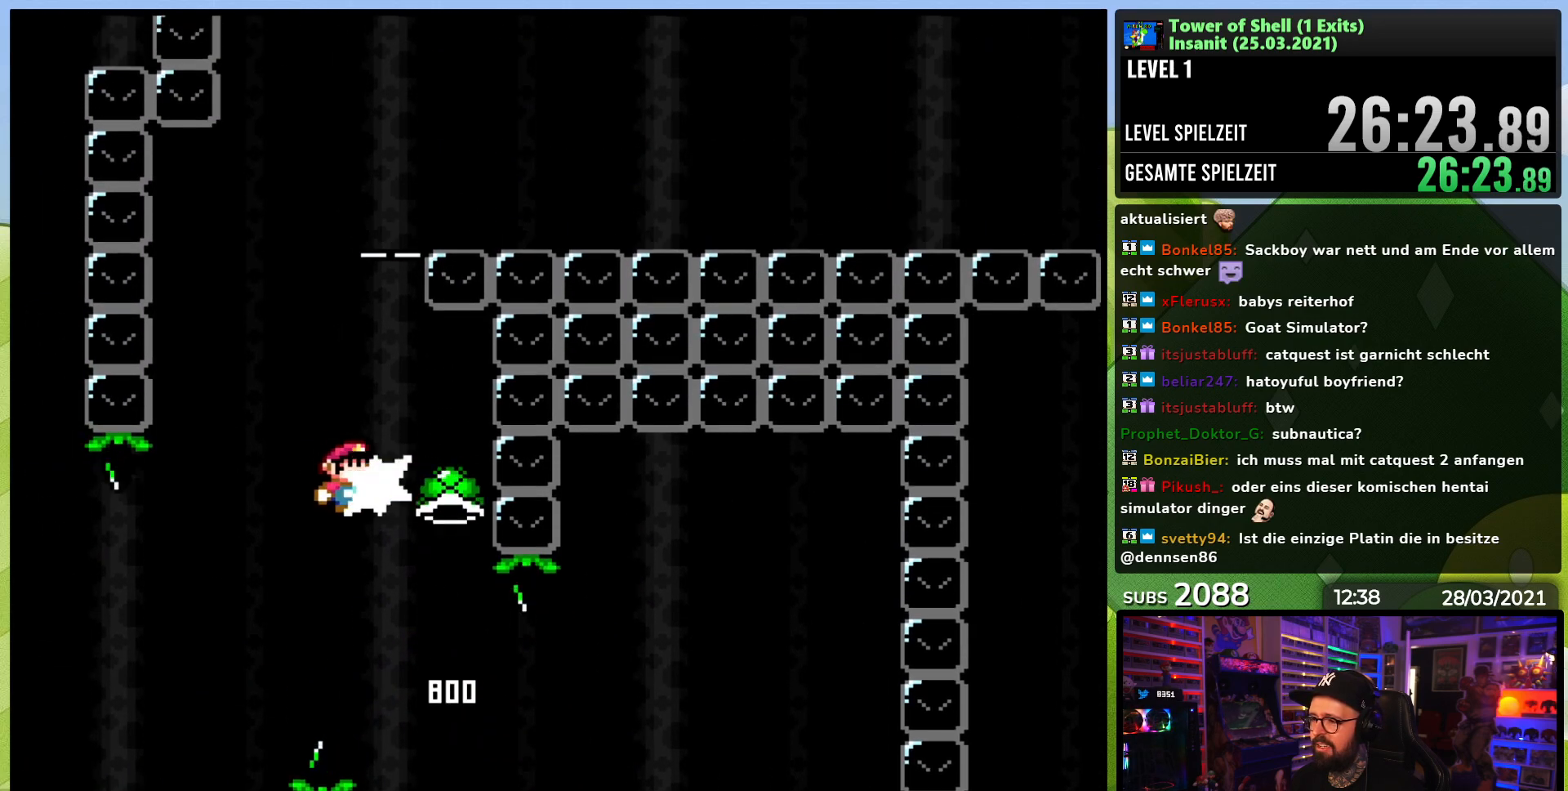
{"buttons": ["B", "Y"], "events": [[83, "DPAD_LEFT", "down"], [183, "DPAD_LEFT", "up"]]}
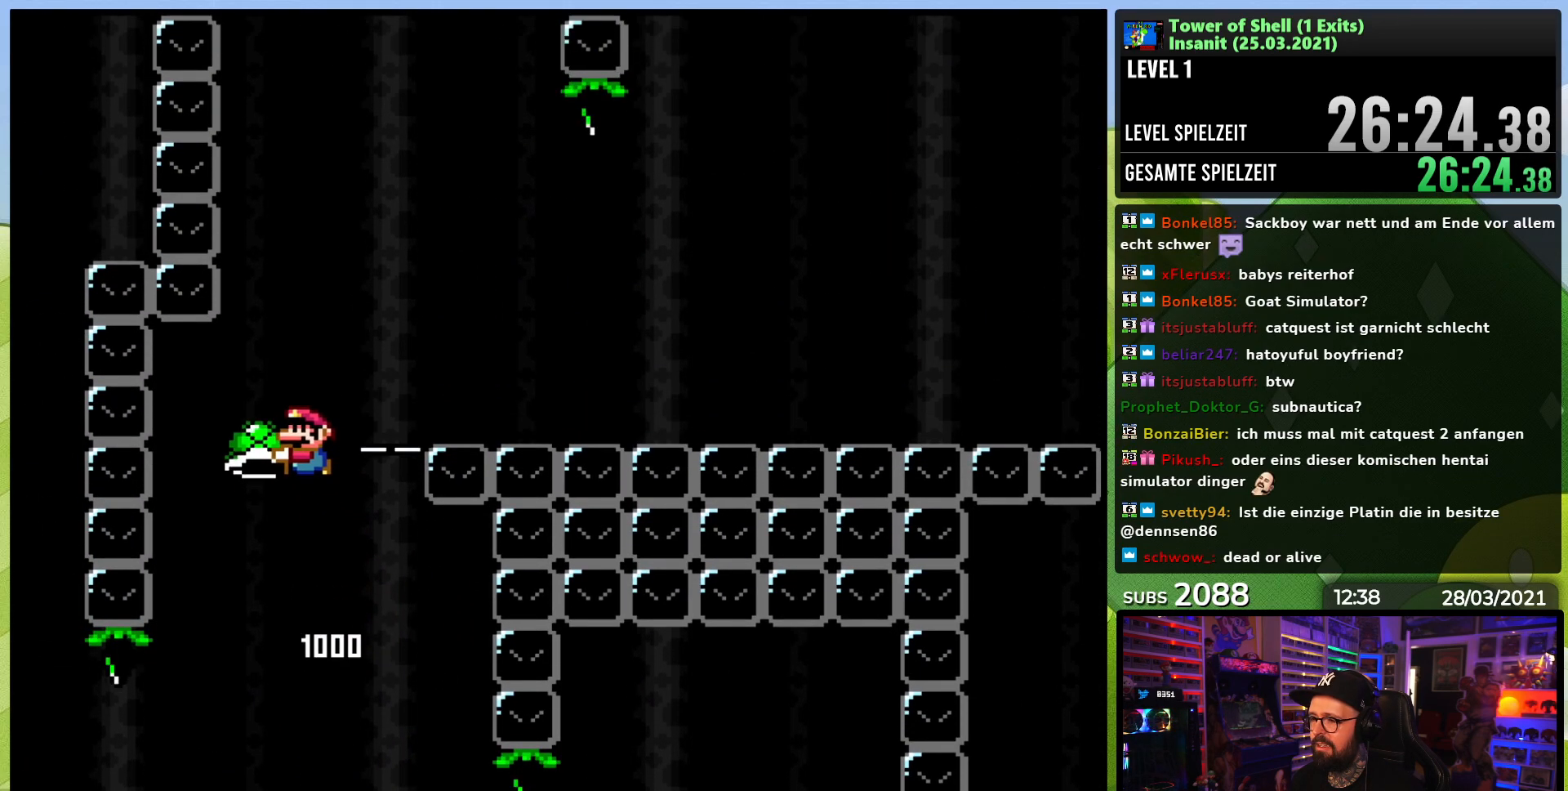
{"buttons": ["B", "Y", "DPAD_RIGHT"], "events": [[83, "Y", "up"], [167, "DPAD_RIGHT", "down"], [167, "Y", "down"]]}
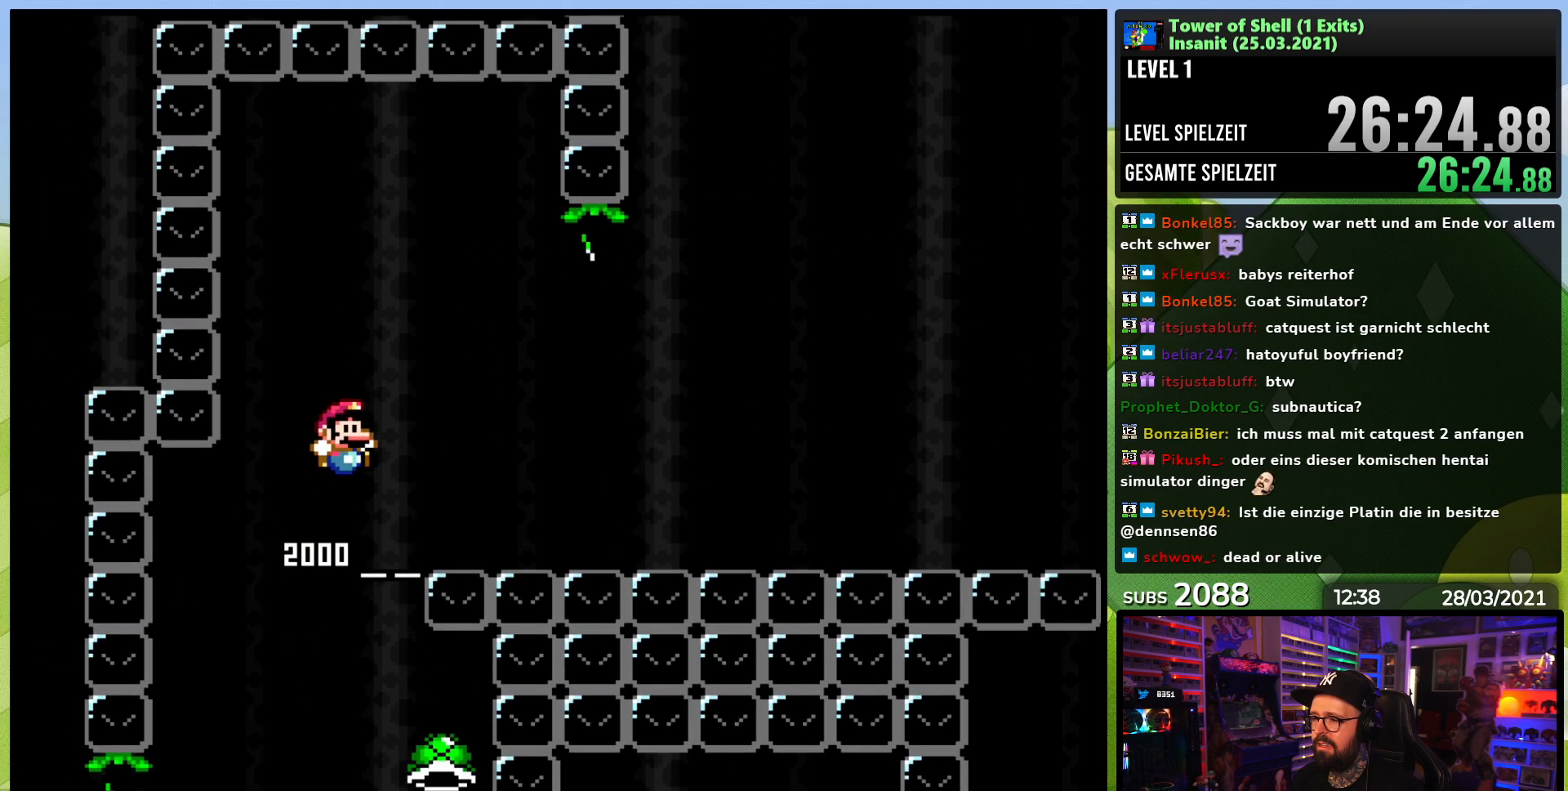
{"buttons": ["B", "Y"], "events": [[17, "DPAD_LEFT", "down"], [17, "DPAD_RIGHT", "up"], [17, "DPAD_UP", "down"], [67, "DPAD_UP", "up"], [100, "DPAD_LEFT", "up"], [250, "DPAD_RIGHT", "down"], [333, "Y", "up"], [400, "DPAD_RIGHT", "up"], [467, "Y", "down"]]}
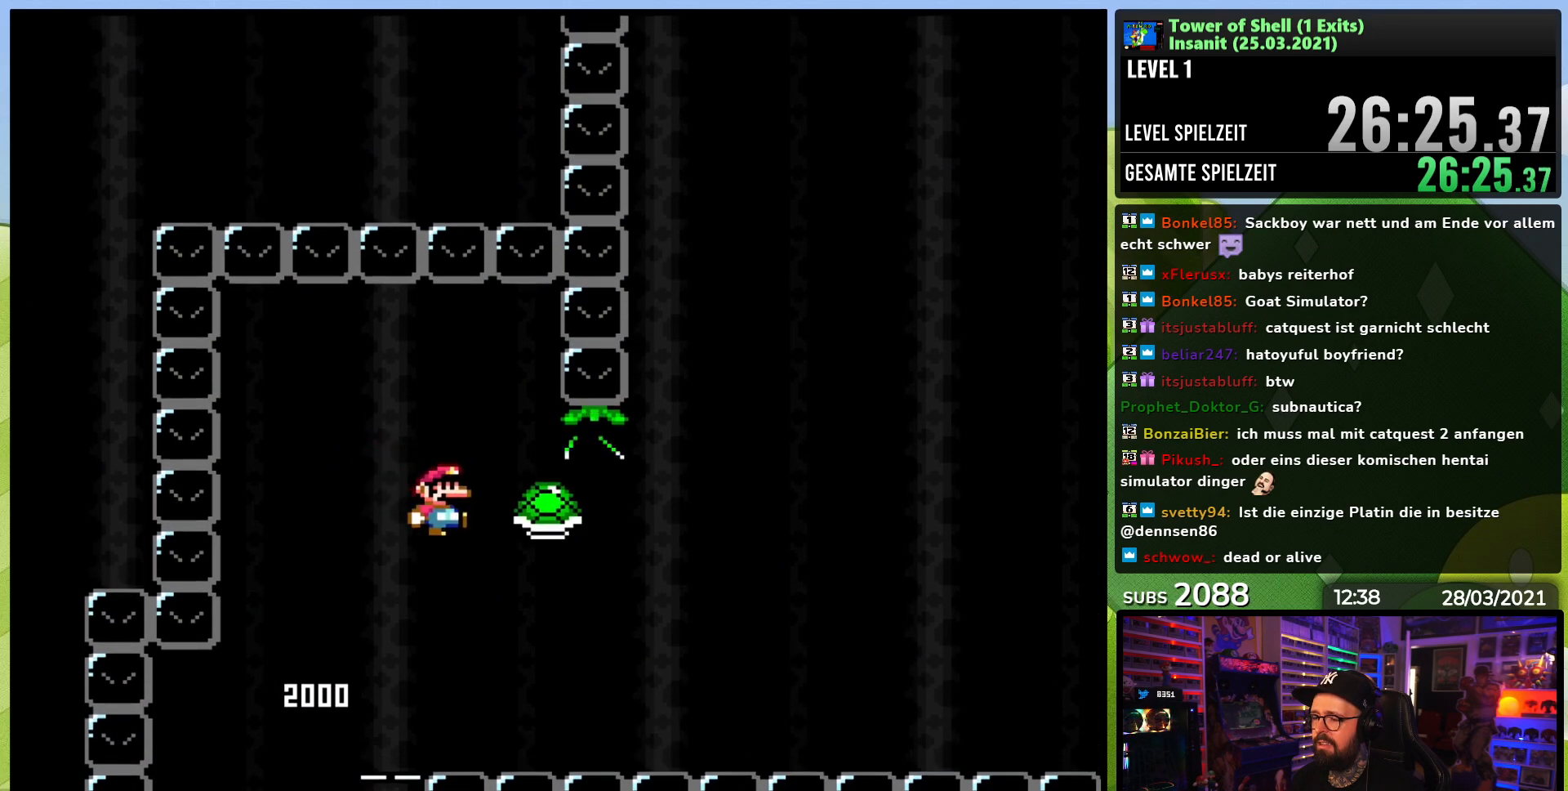
{"buttons": [], "events": [[283, "Y", "up"], [300, "B", "up"], [350, "DPAD_LEFT", "down"], [417, "DPAD_LEFT", "up"]]}
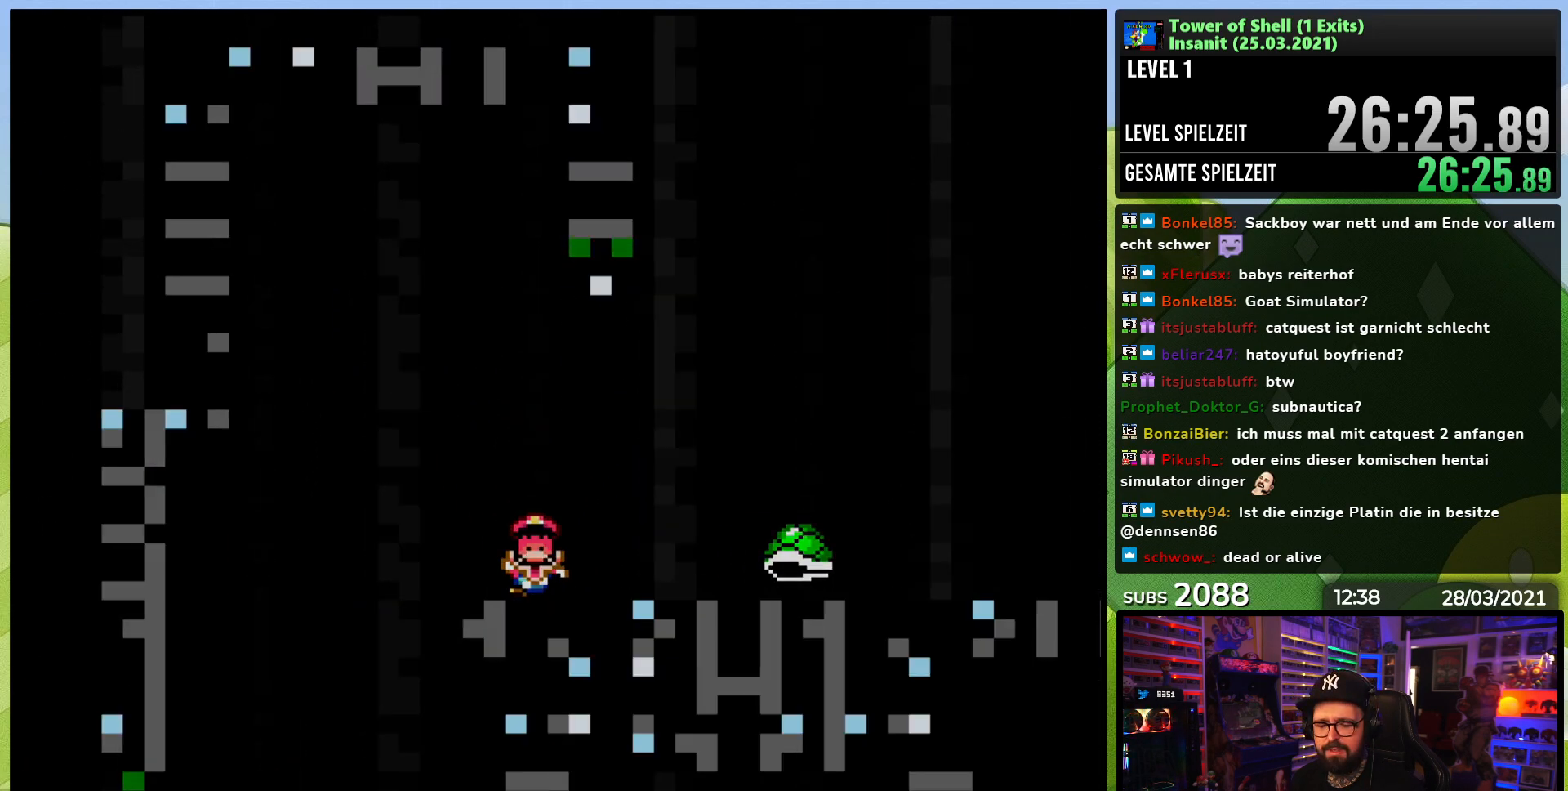
{"buttons": [], "events": []}
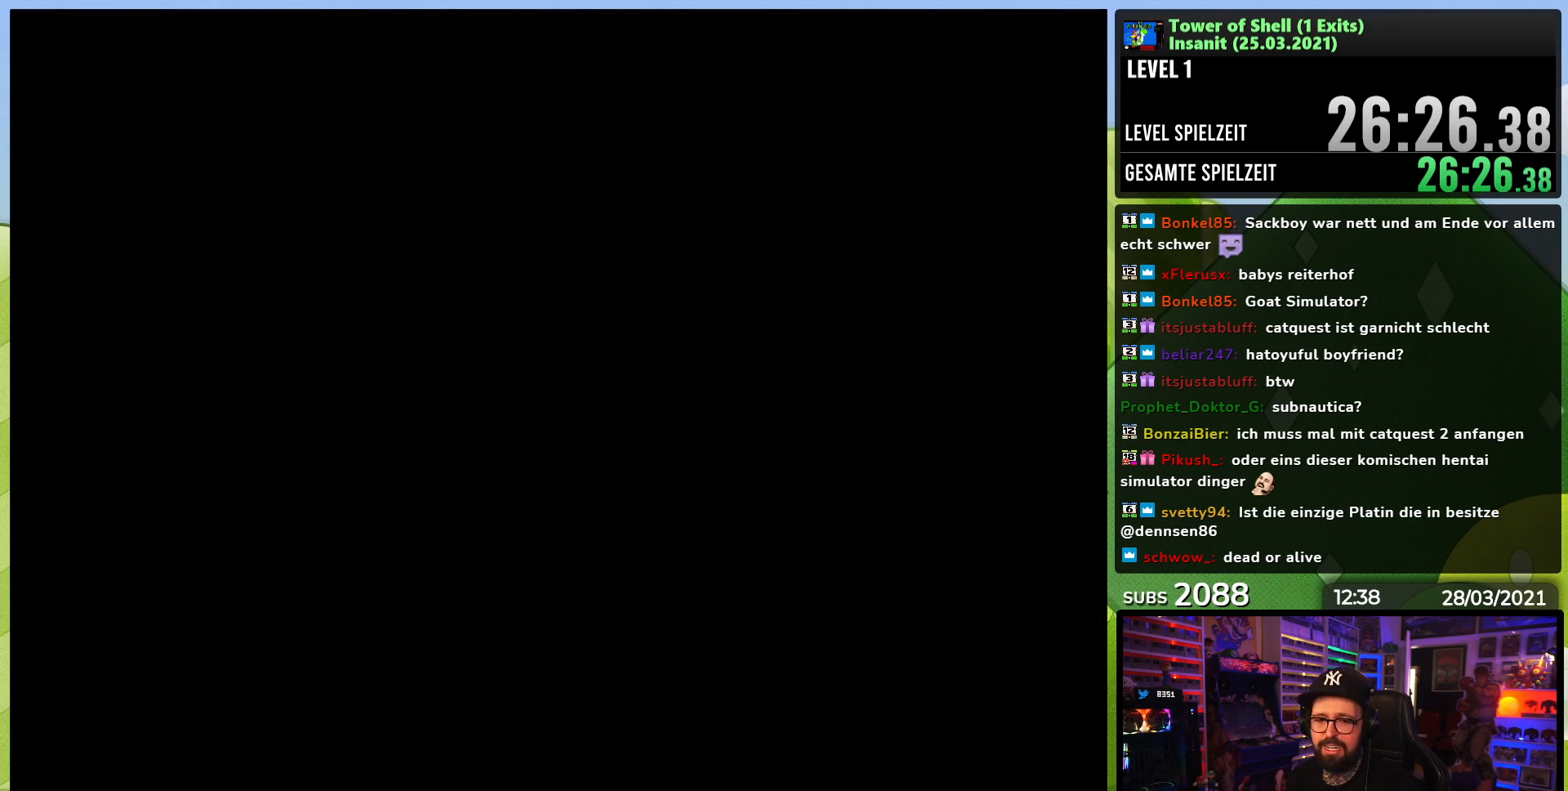
{"buttons": [], "events": []}
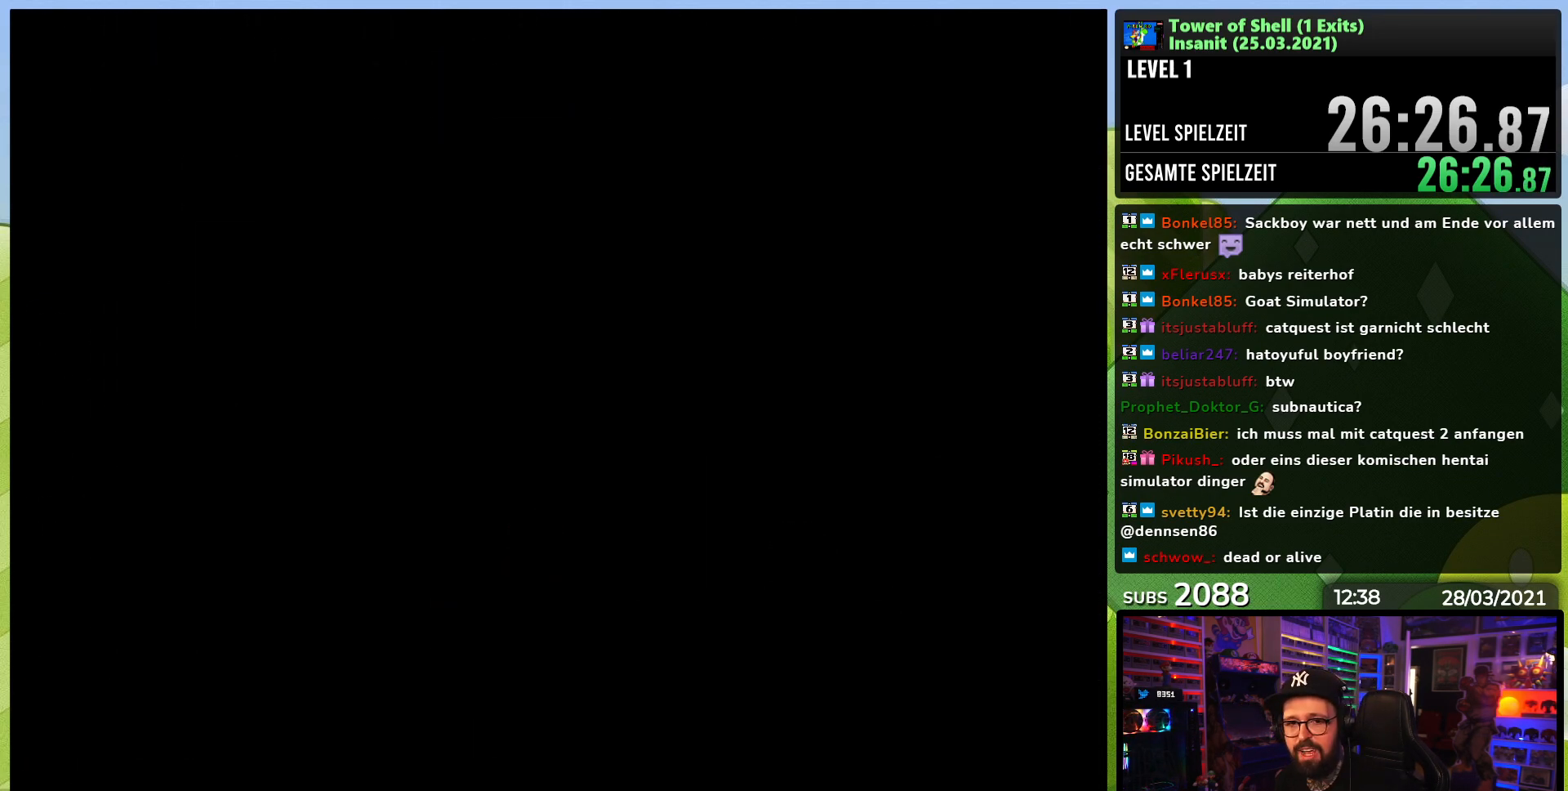
{"buttons": ["Y", "DPAD_RIGHT"], "events": [[317, "Y", "down"], [417, "DPAD_RIGHT", "down"]]}
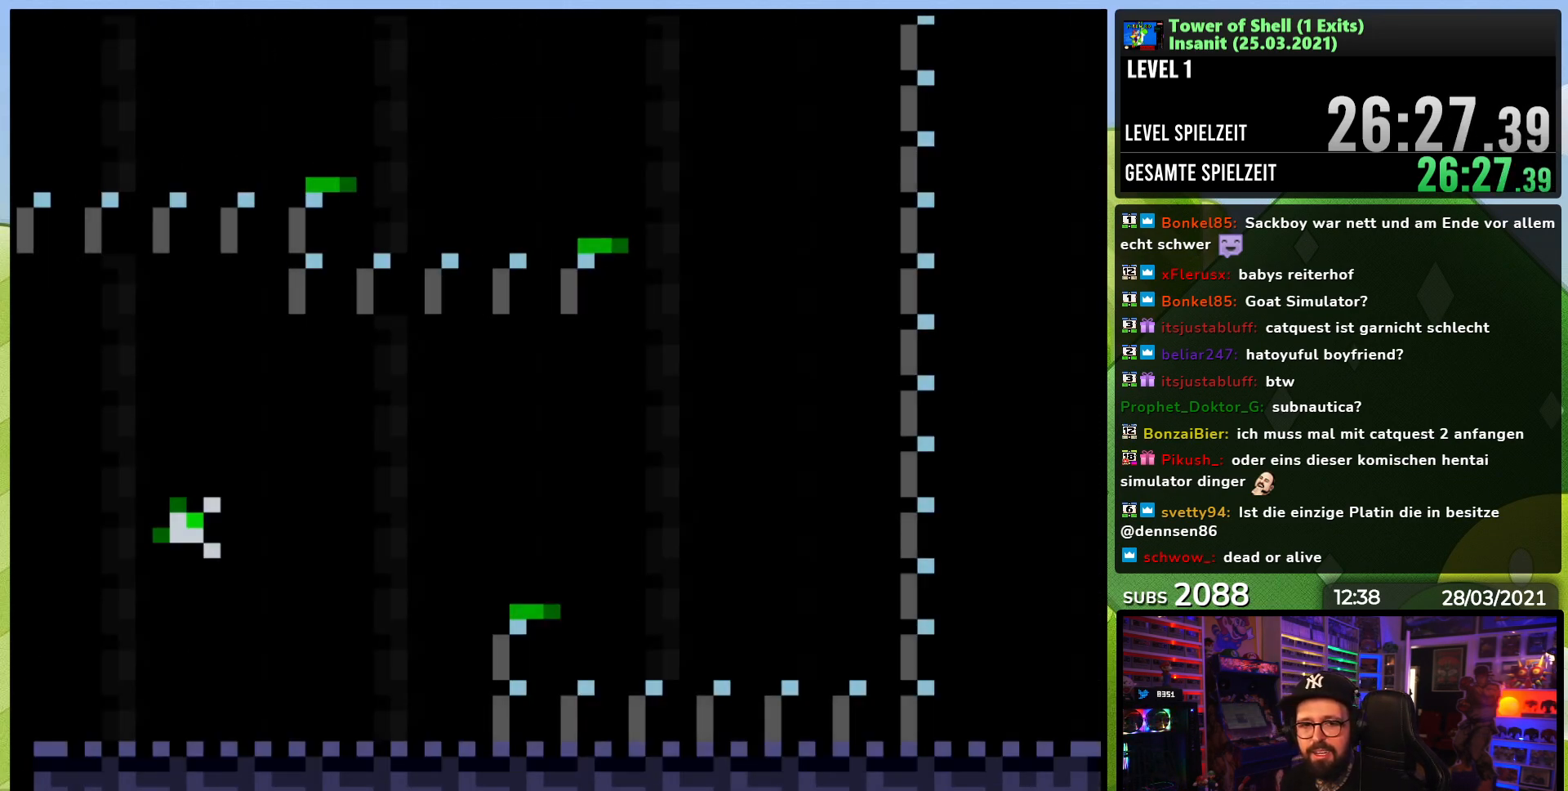
{"buttons": ["Y", "DPAD_RIGHT"], "events": []}
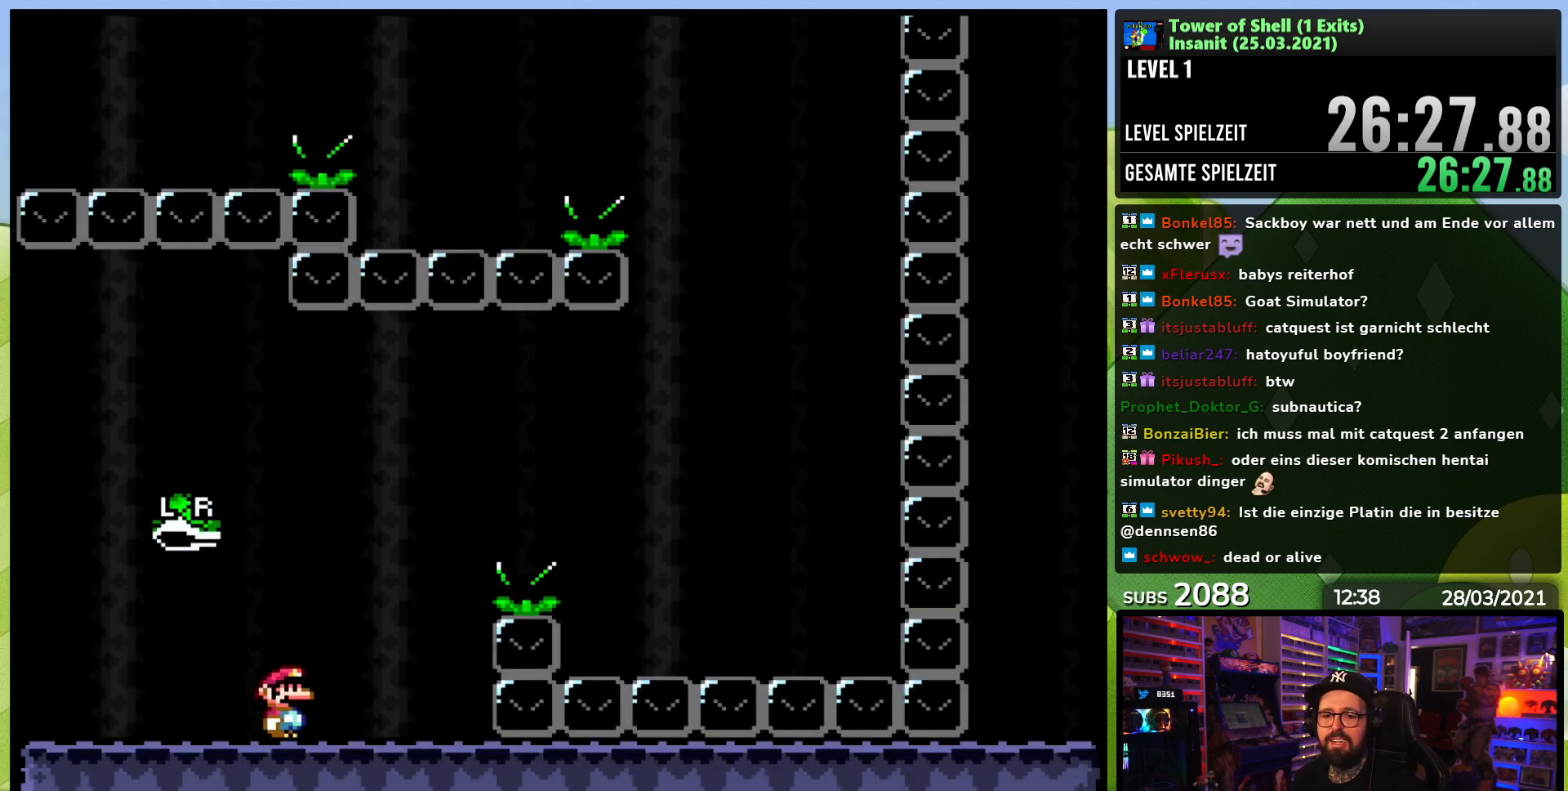
{"buttons": ["Y", "DPAD_RIGHT"], "events": [[50, "B", "down"], [283, "Y", "up"], [350, "Y", "down"], [433, "B", "up"]]}
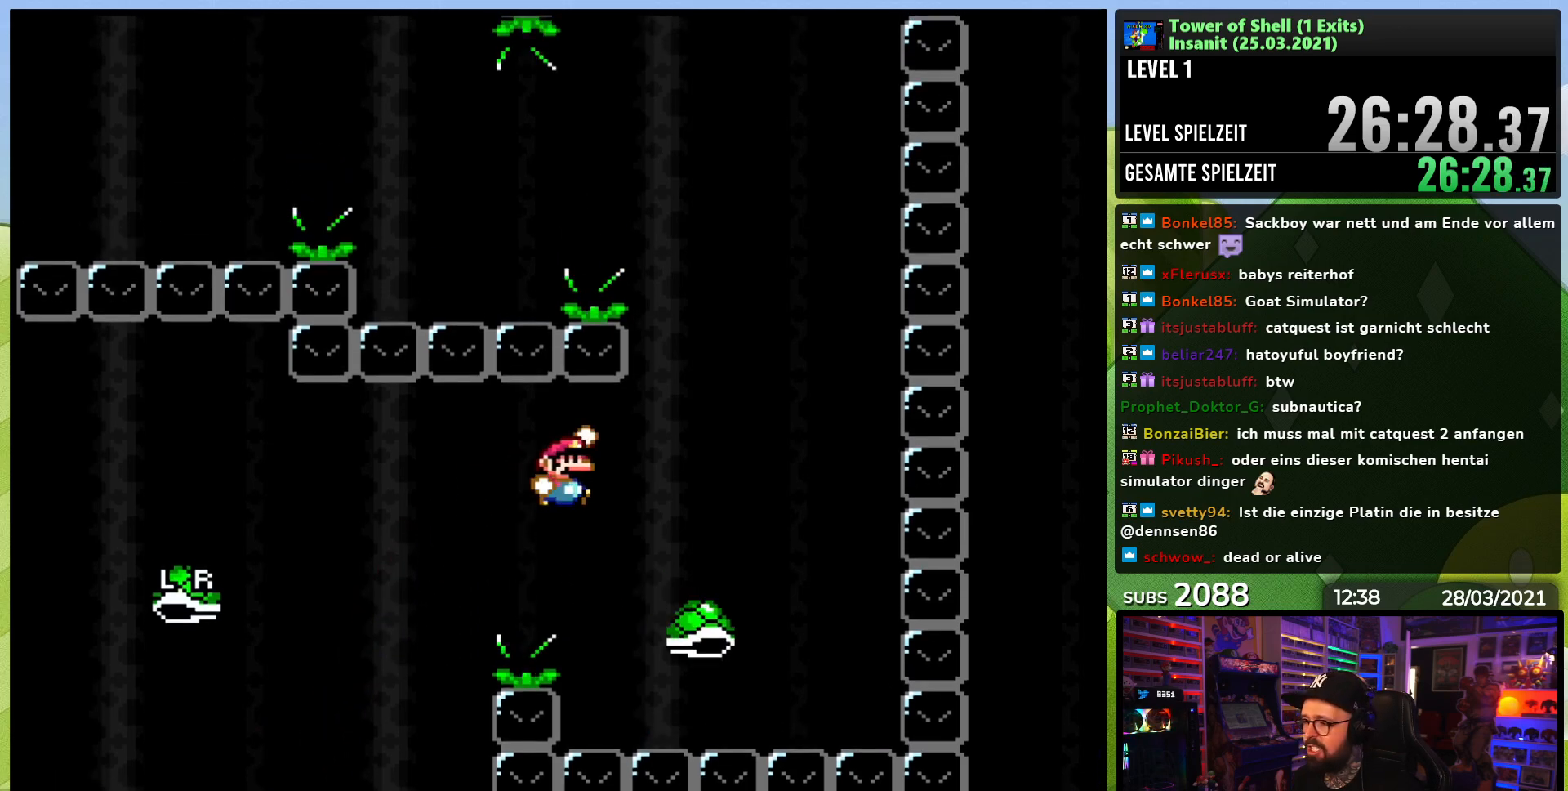
{"buttons": ["B", "Y"], "events": [[167, "B", "down"], [300, "DPAD_RIGHT", "up"], [300, "DPAD_UP", "down"], [317, "DPAD_LEFT", "down"], [317, "DPAD_UP", "up"], [500, "DPAD_LEFT", "up"]]}